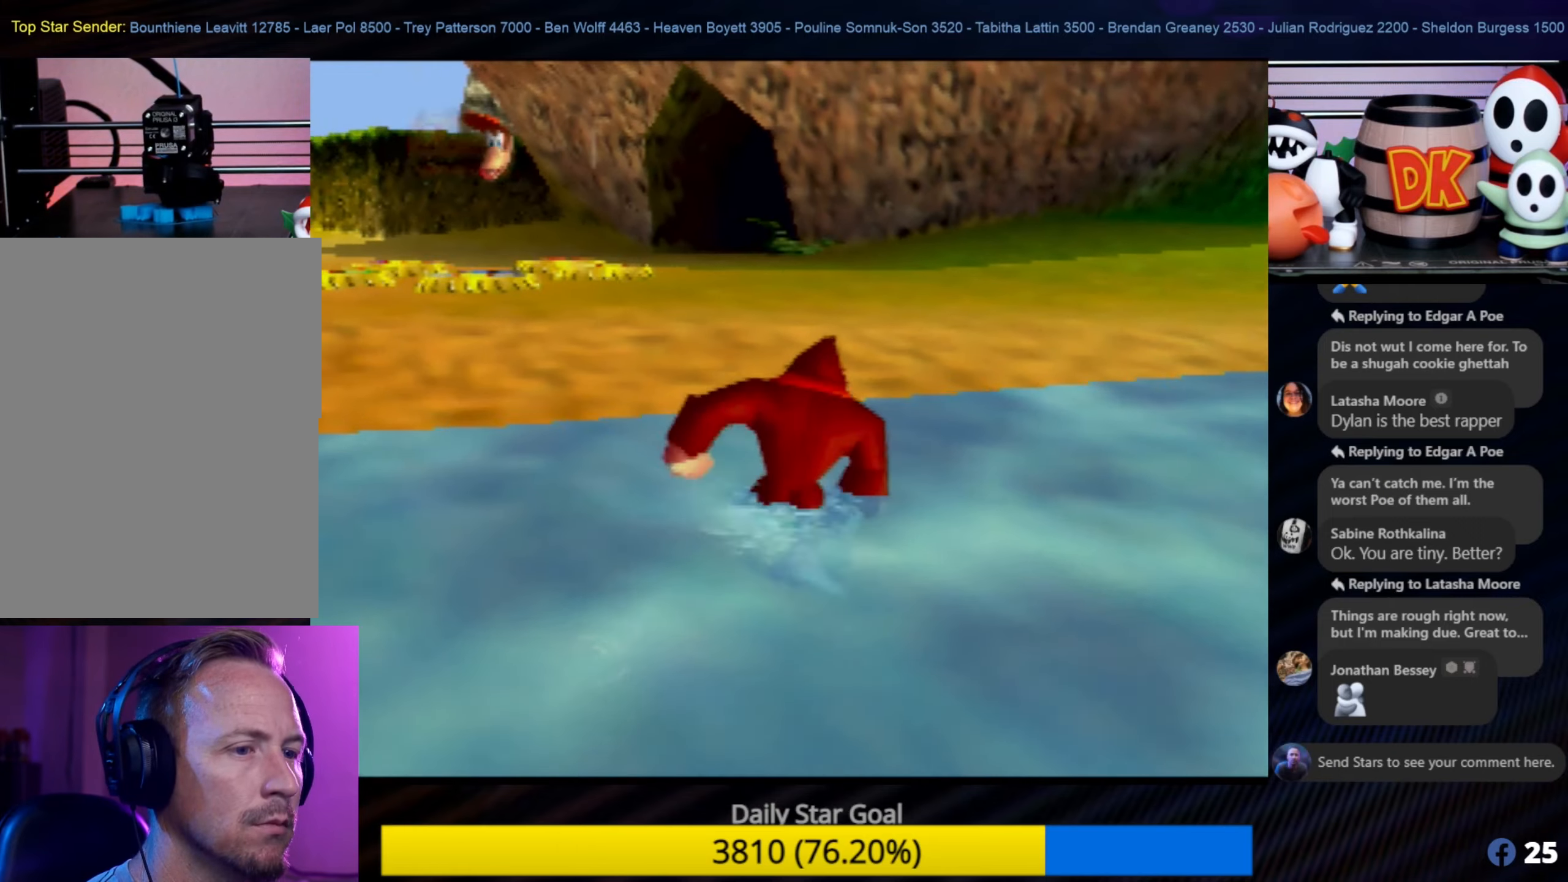
Gameplay with a controller (Nintendo layout); each line is a JSON object with the inputs held at the frame after it. "events" lists button and stick changes between this image and that frame as [ms after this image, input, new state], when the widget could be followed in between. Not read: L1 L3 R3.
{"buttons": [], "left_stick": "up", "events": []}
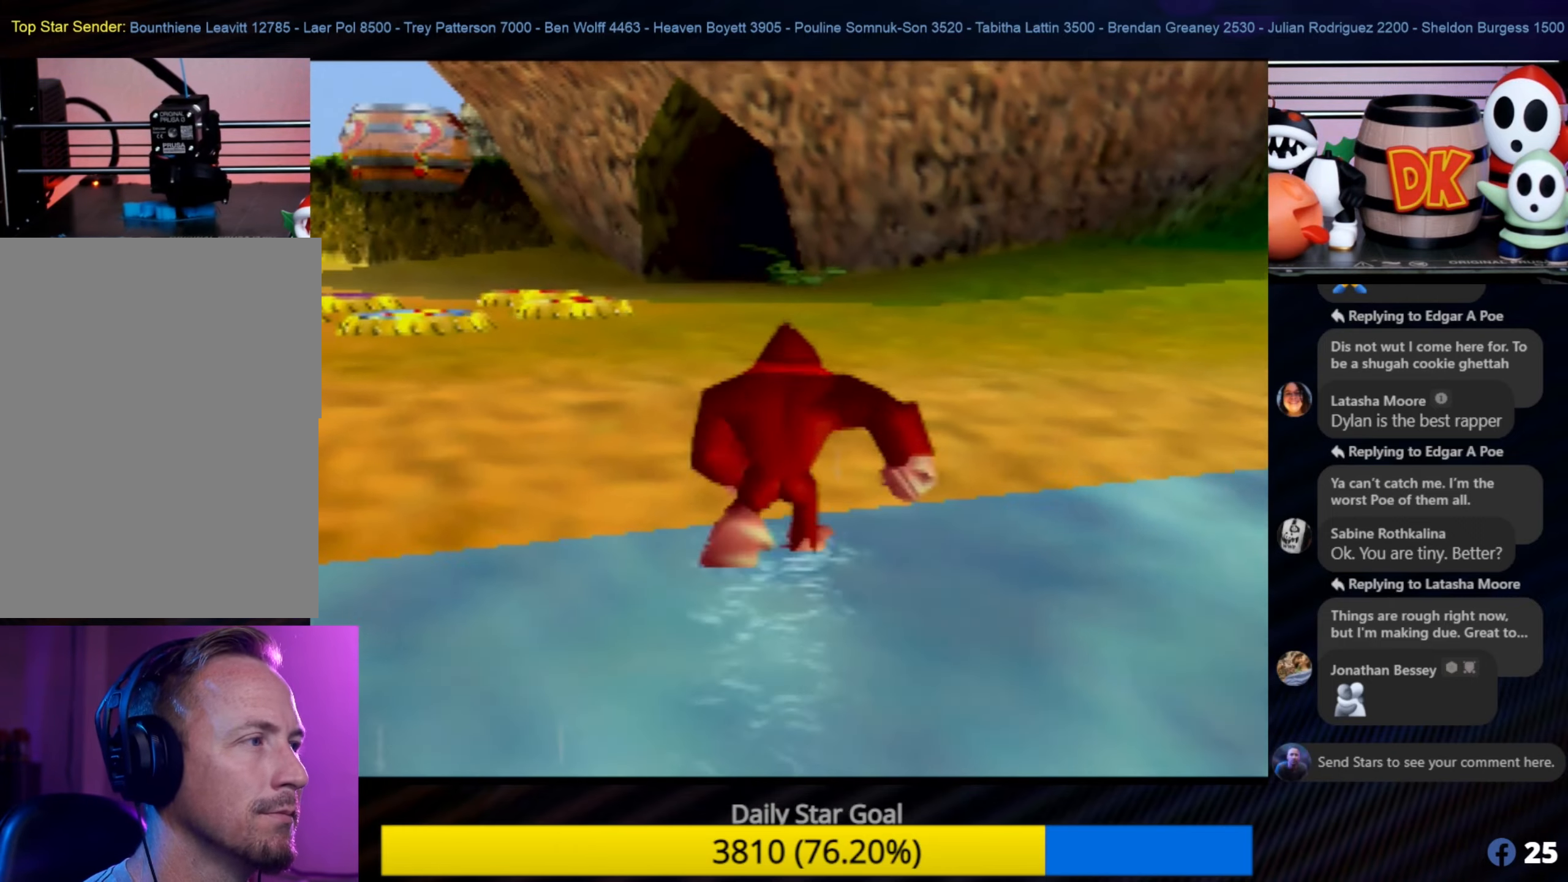
{"buttons": [], "left_stick": "up-left", "events": [[150, "left_stick", "up-left"]]}
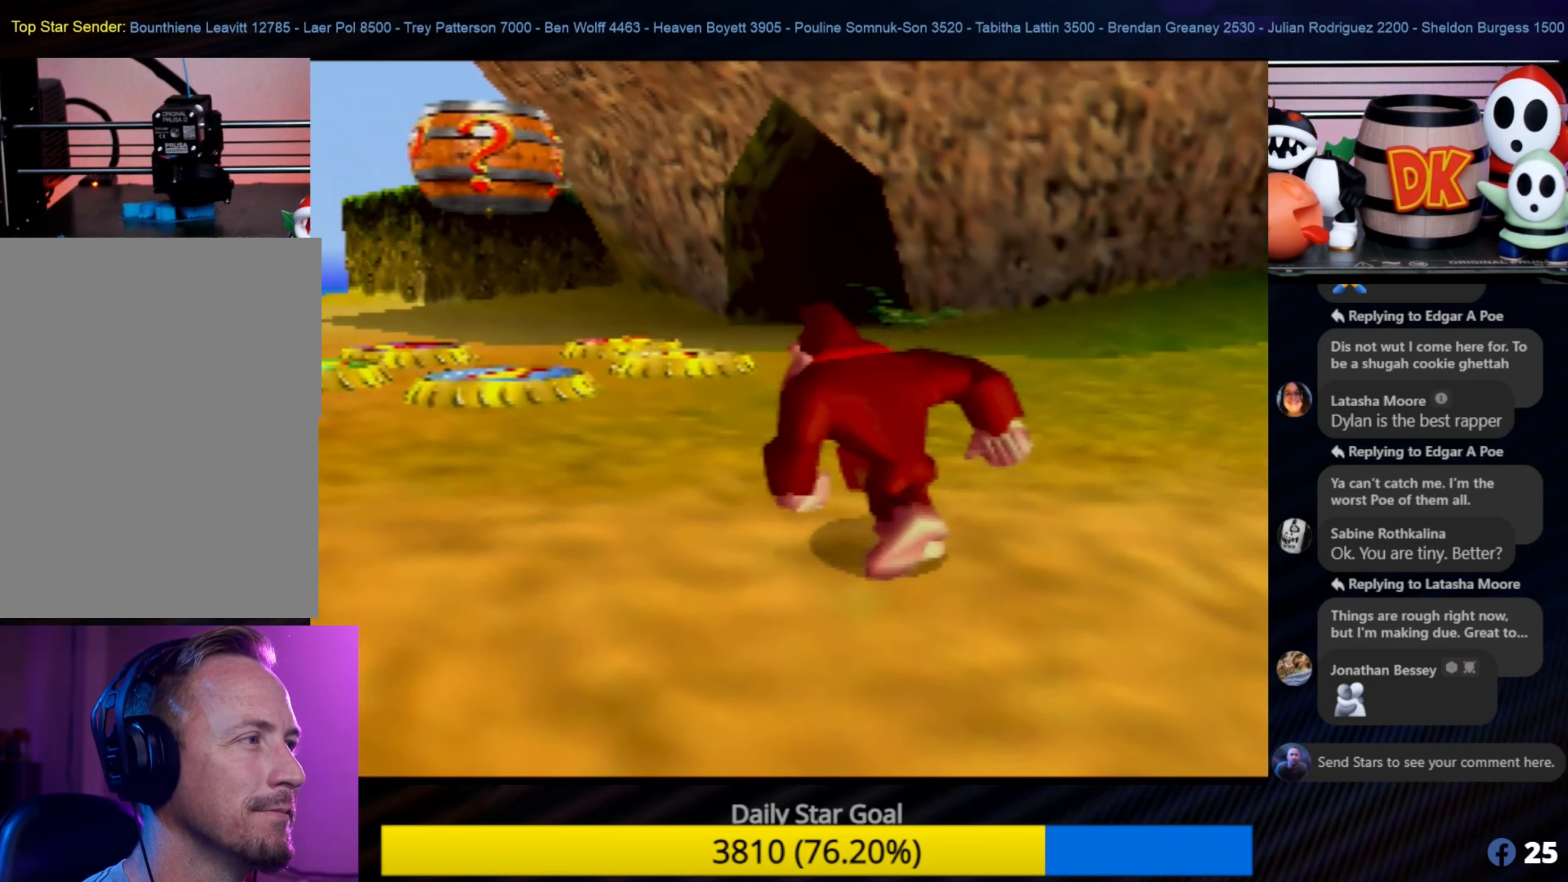
{"buttons": [], "left_stick": "up-left", "events": []}
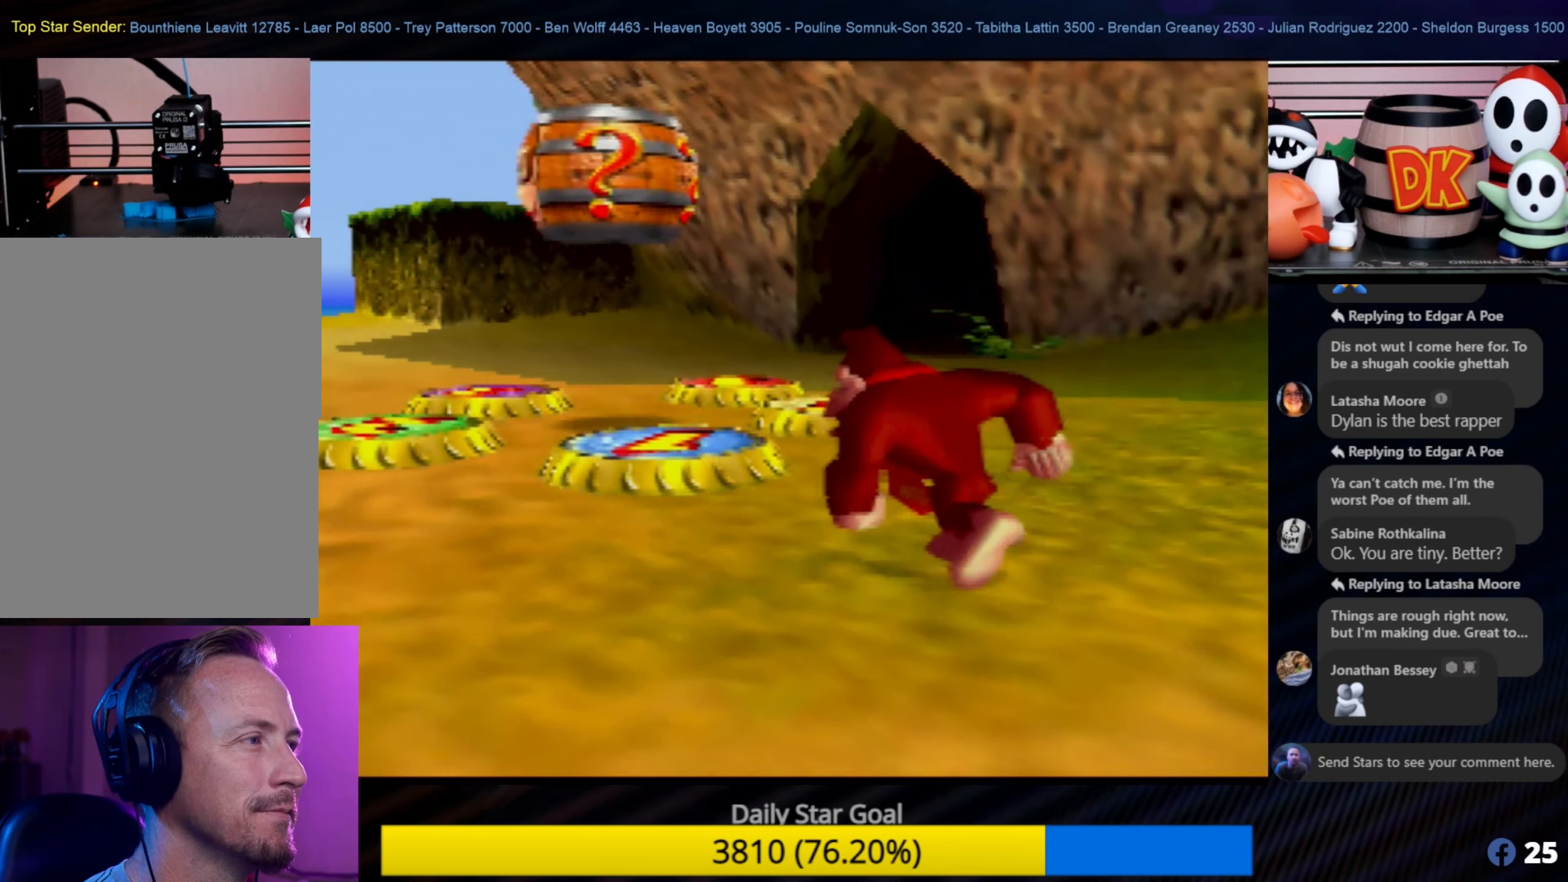
{"buttons": [], "left_stick": "up-left", "events": []}
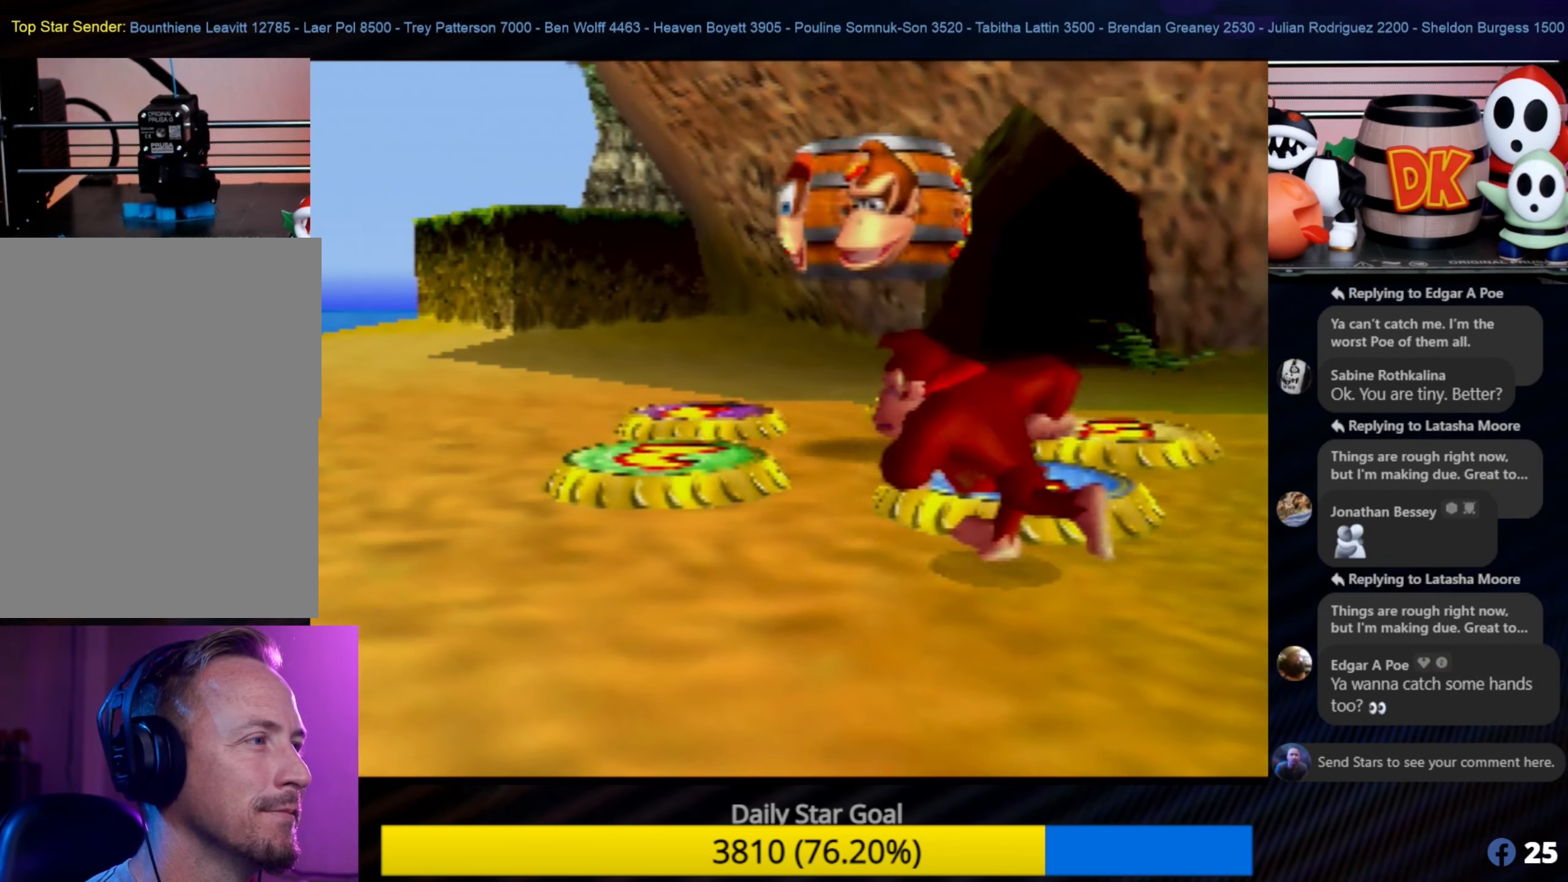
{"buttons": ["C_RIGHT"], "left_stick": "up-left", "events": [[483, "C_RIGHT", "down"]]}
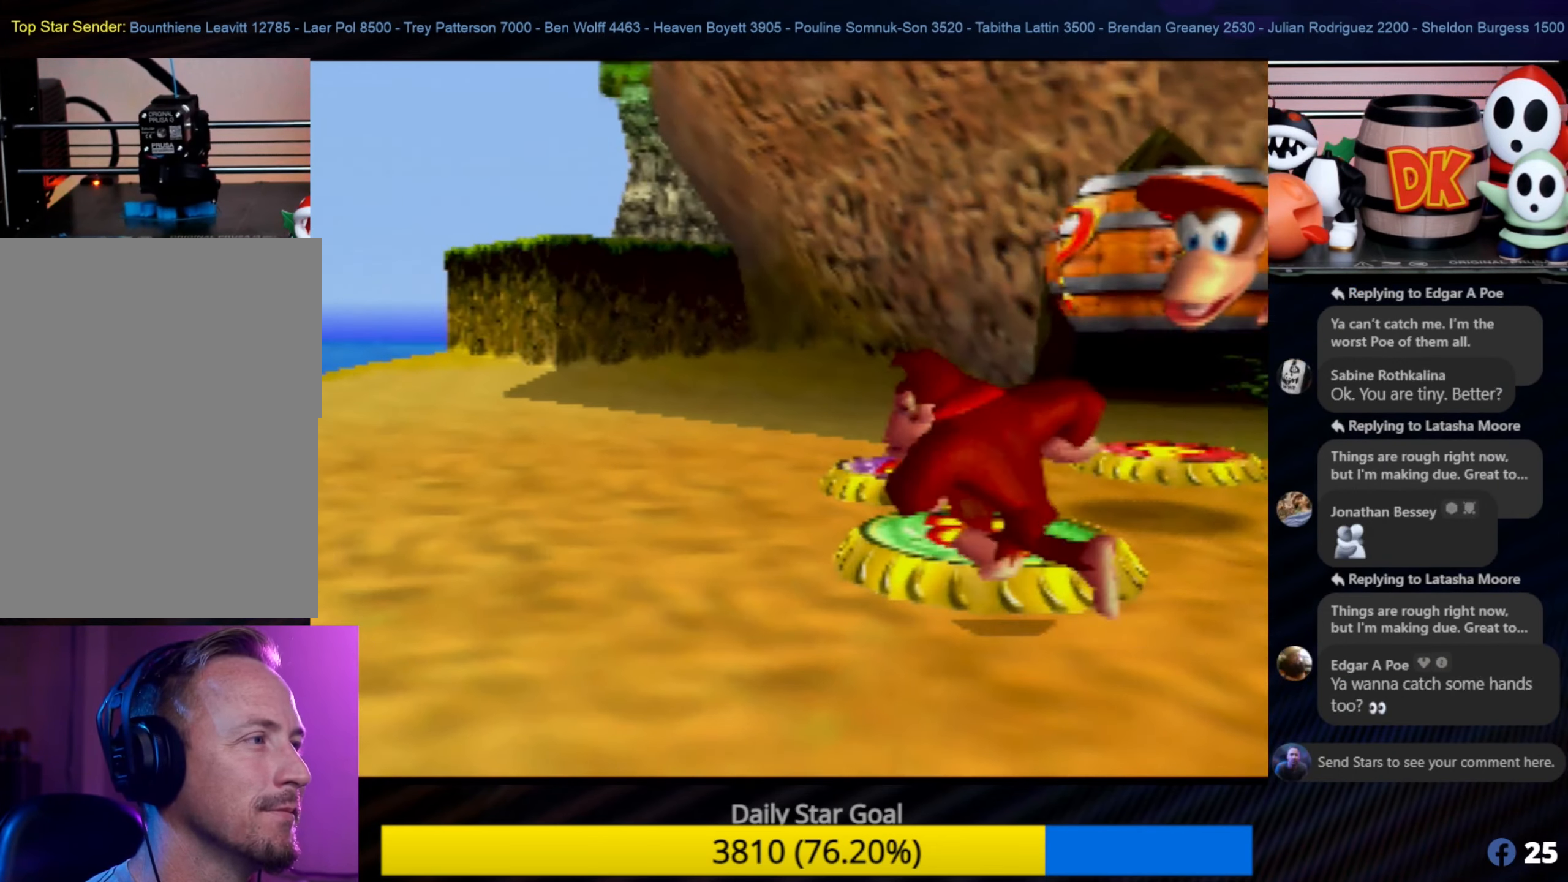
{"buttons": [], "left_stick": "up-left", "events": [[133, "C_RIGHT", "up"], [216, "C_RIGHT", "down"], [333, "C_RIGHT", "up"], [400, "C_RIGHT", "down"], [500, "C_RIGHT", "up"]]}
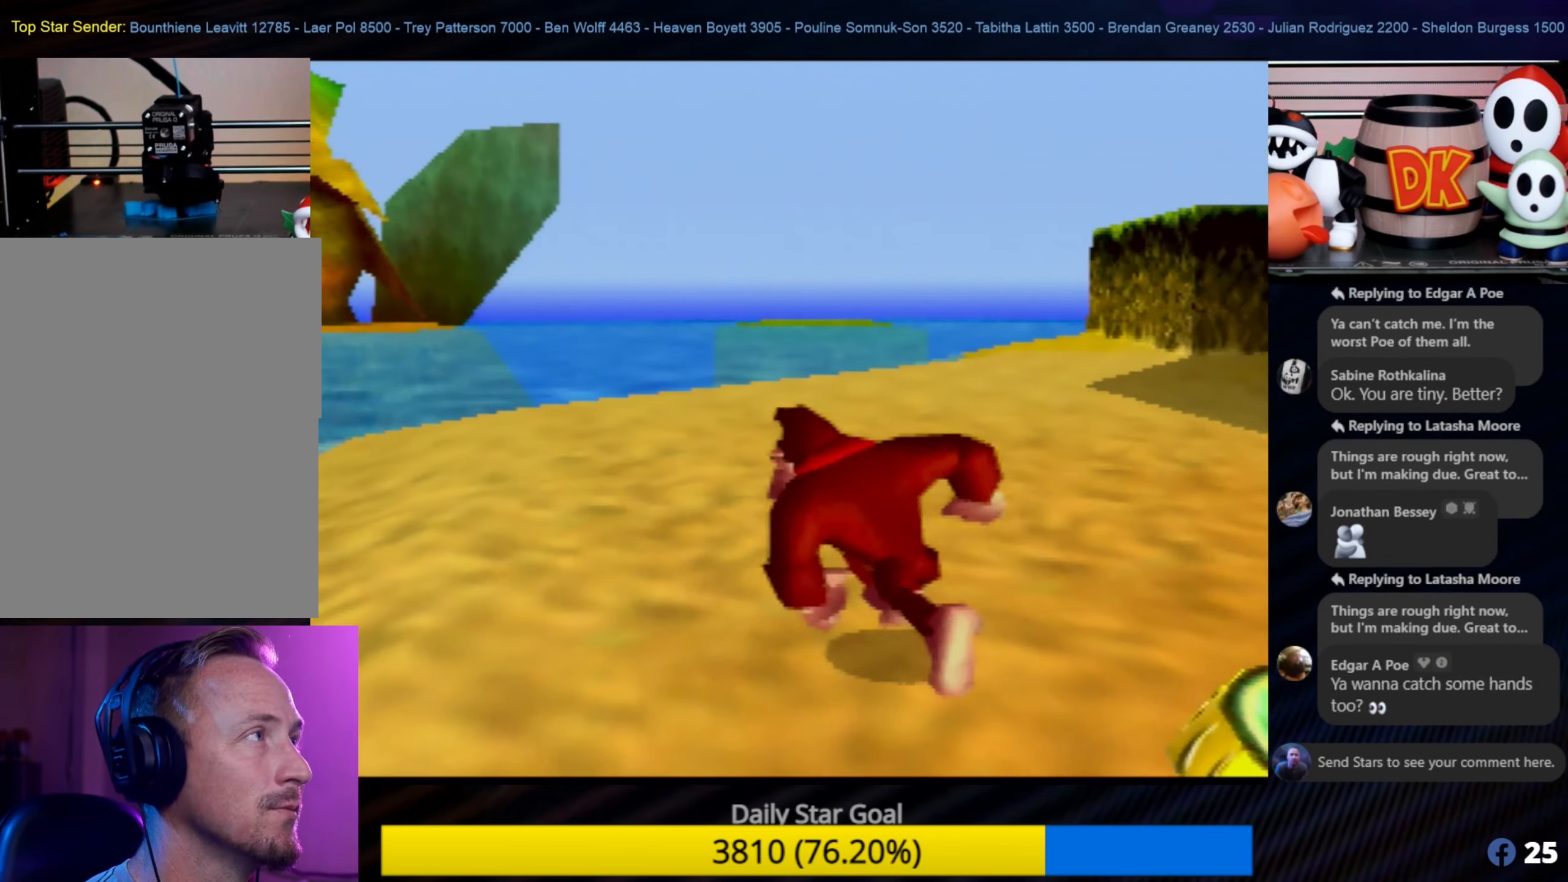
{"buttons": [], "left_stick": "up-right", "events": [[66, "left_stick", "up-right"], [116, "C_RIGHT", "down"], [283, "C_RIGHT", "up"], [366, "C_RIGHT", "down"], [483, "C_RIGHT", "up"]]}
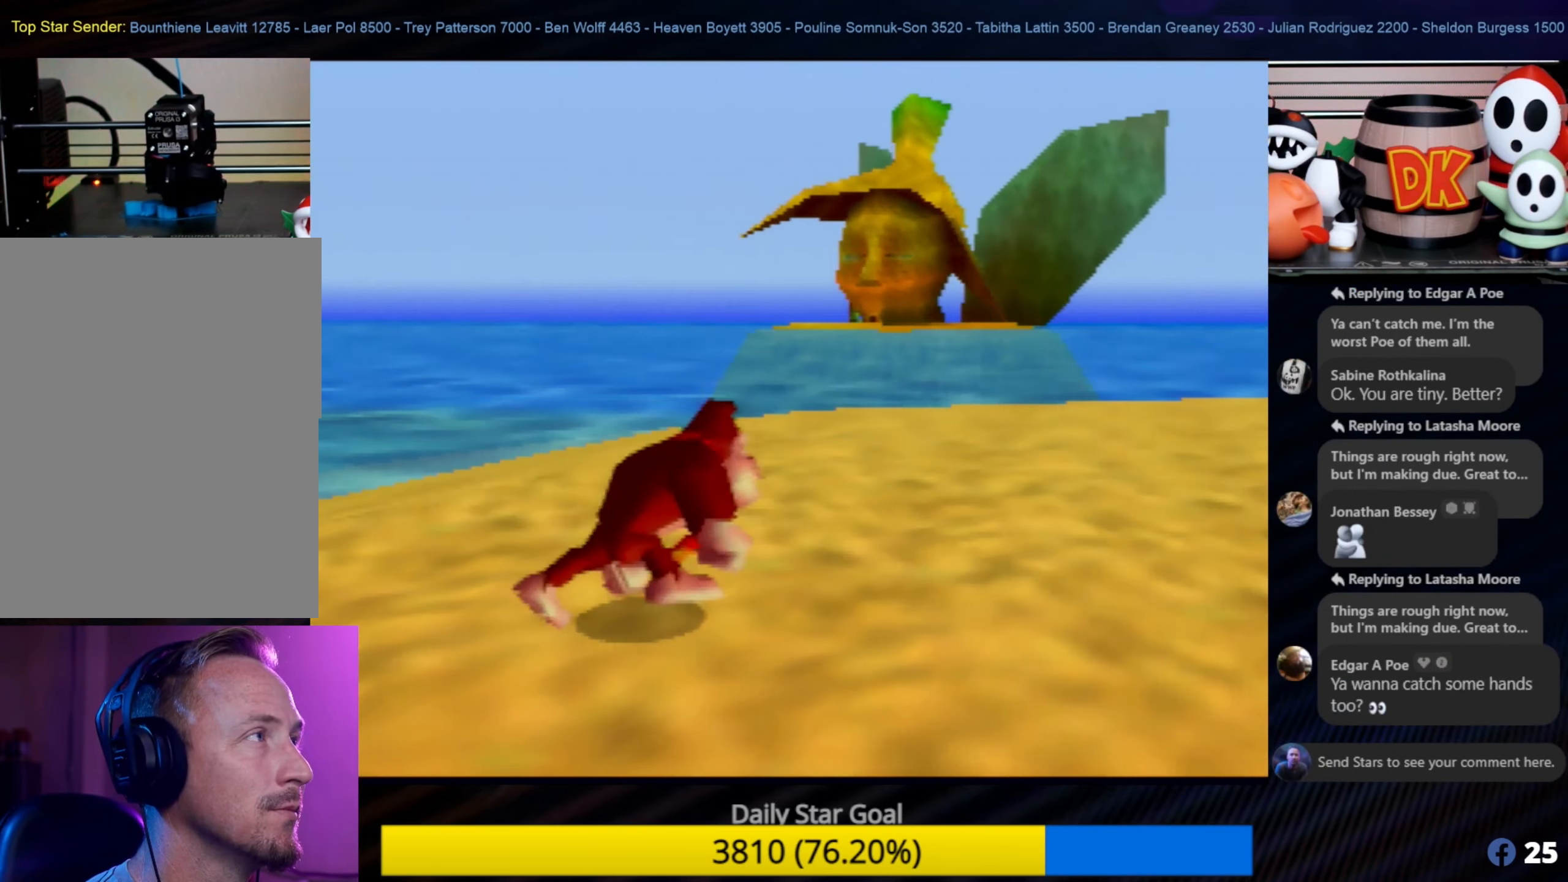
{"buttons": [], "left_stick": "down-right", "events": [[150, "left_stick", "right"], [350, "left_stick", "down-right"]]}
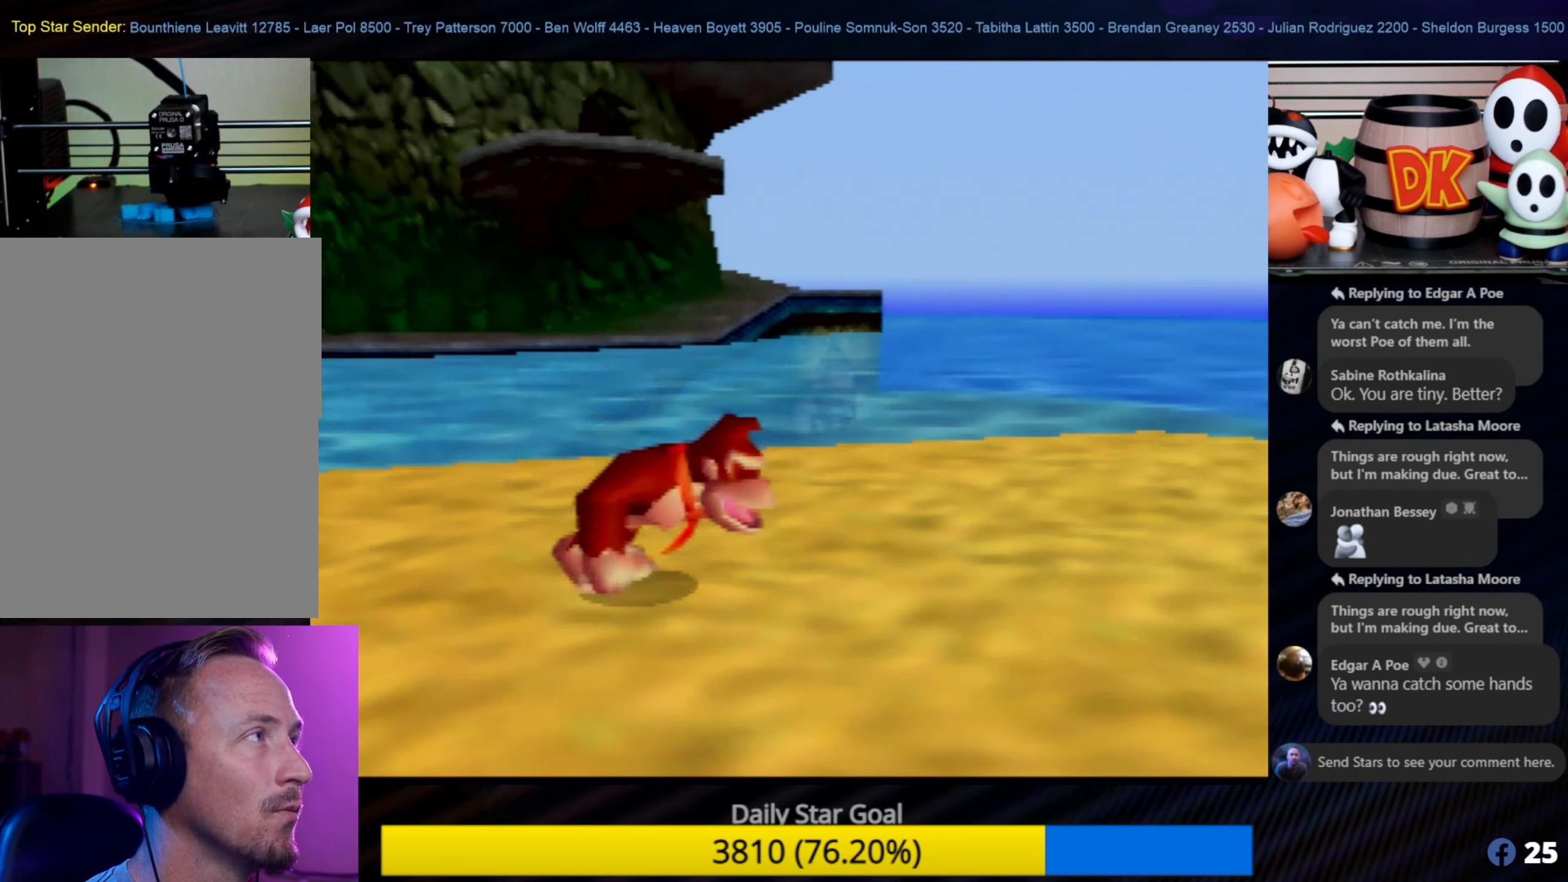
{"buttons": [], "left_stick": "right", "events": [[350, "left_stick", "right"]]}
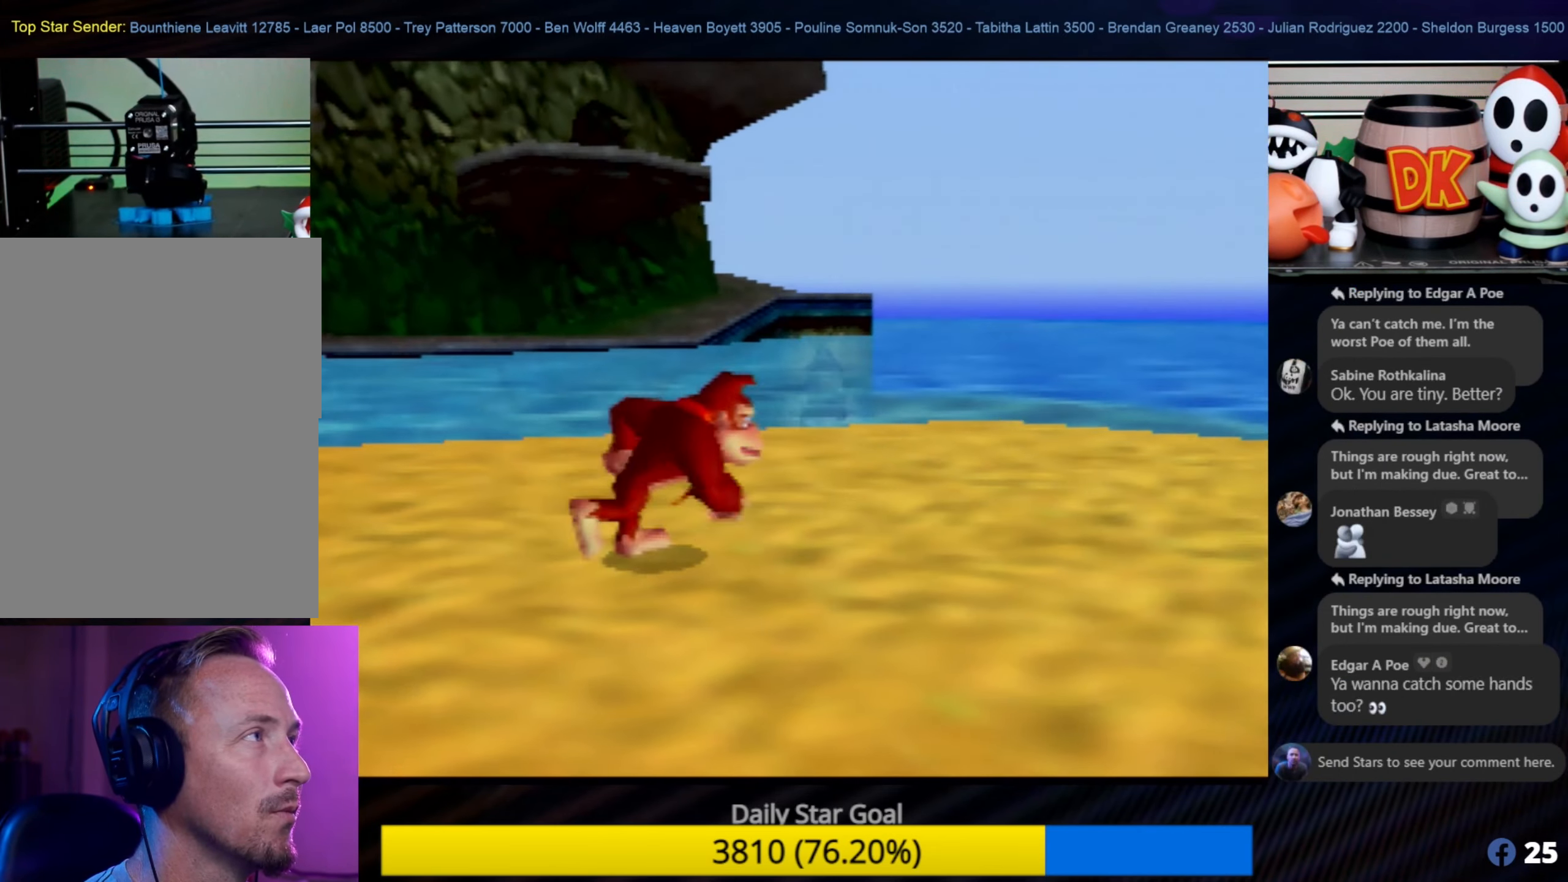
{"buttons": [], "left_stick": "right", "events": []}
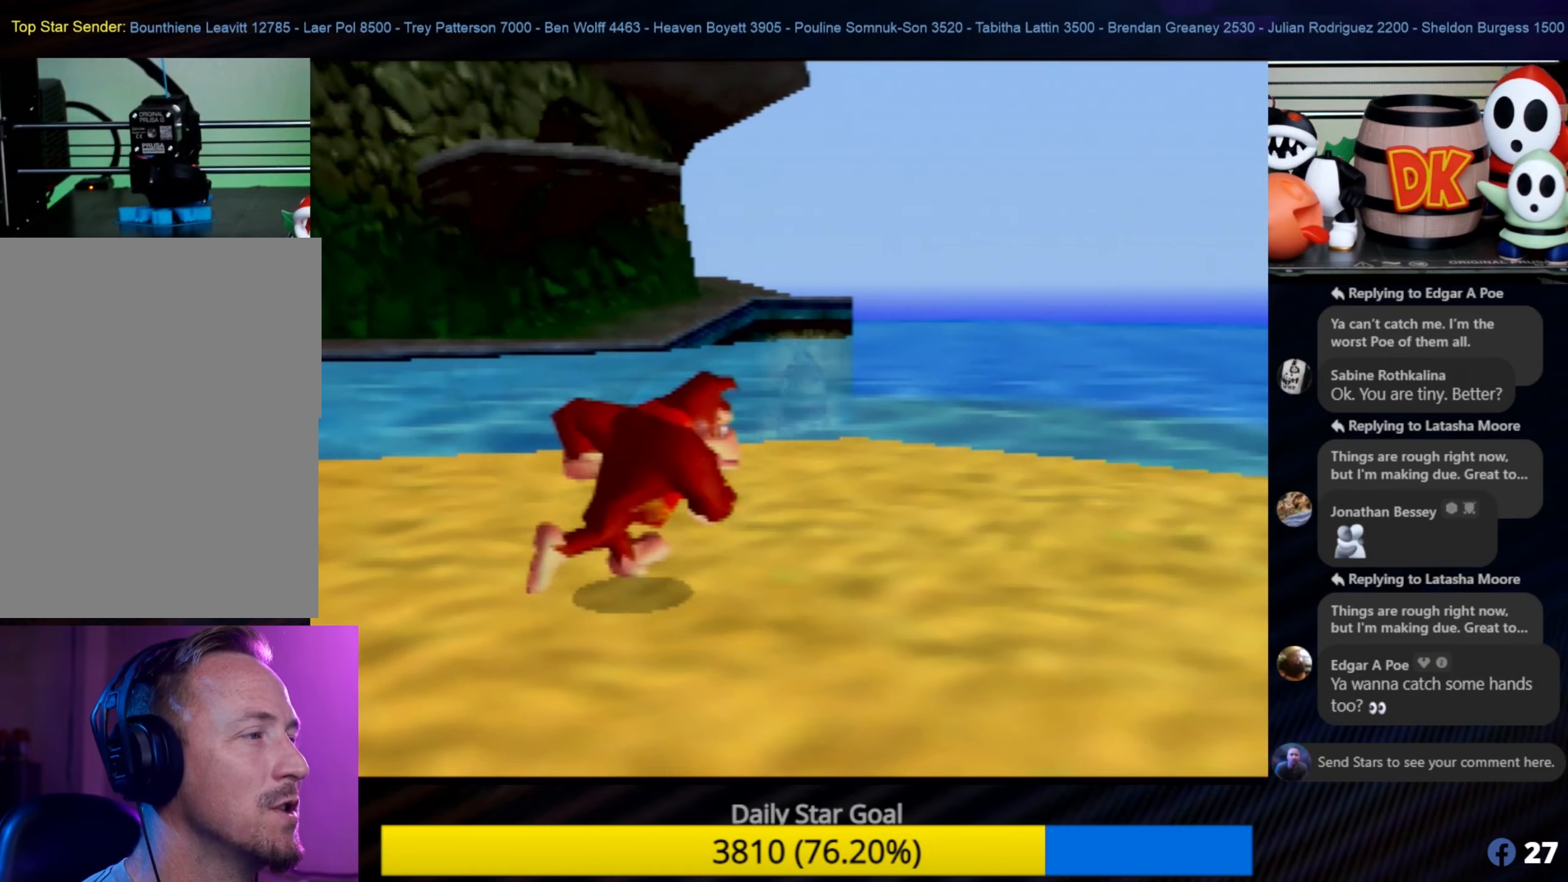
{"buttons": [], "left_stick": "right", "events": []}
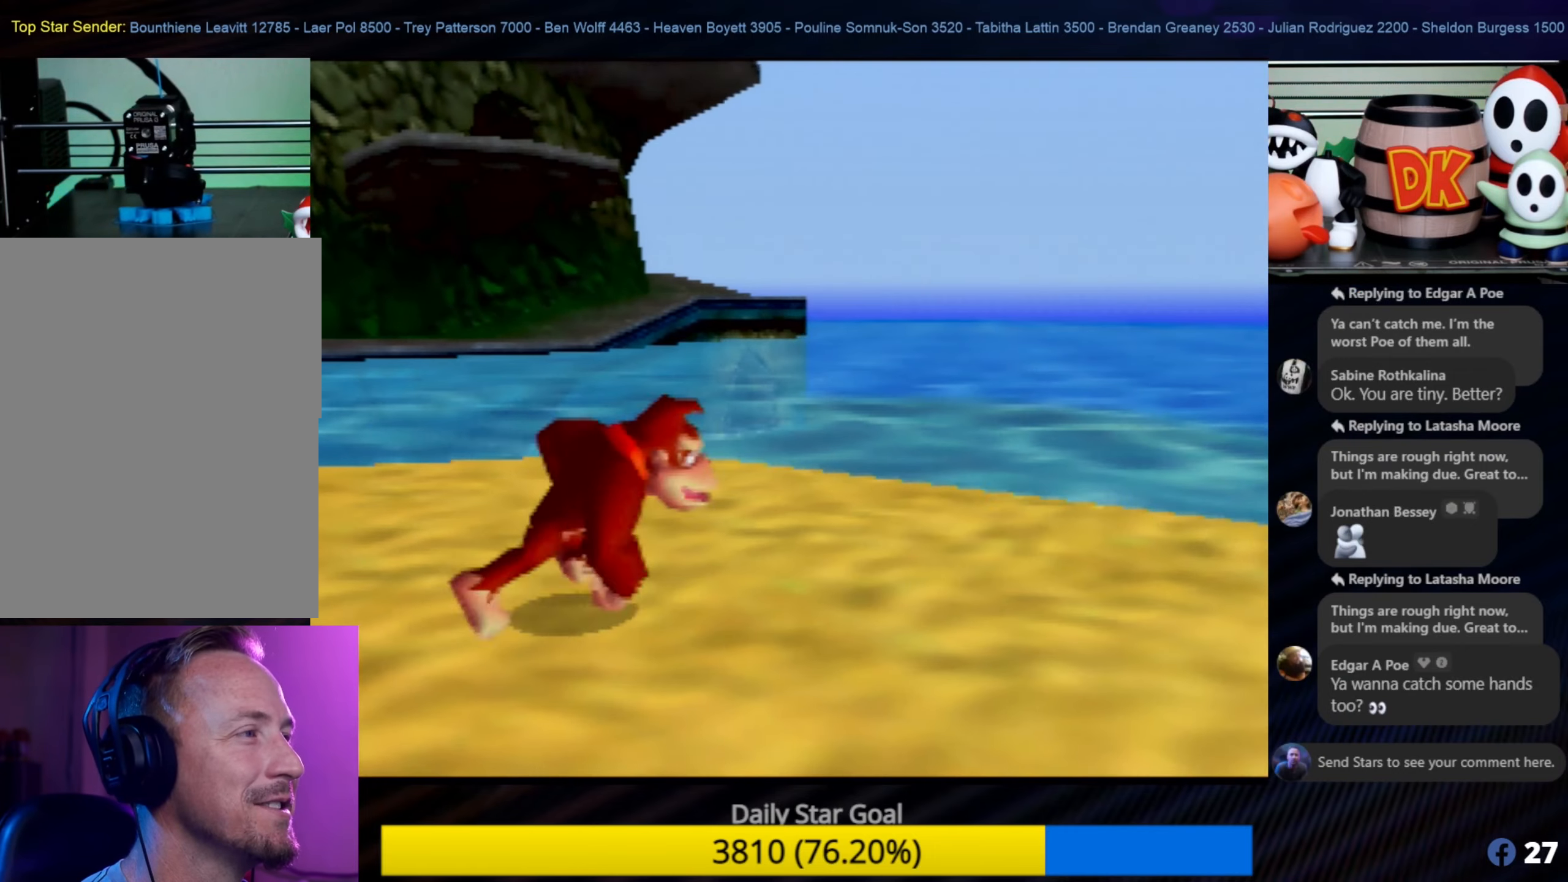
{"buttons": [], "left_stick": "down", "events": [[117, "left_stick", "down-right"], [333, "left_stick", "down"]]}
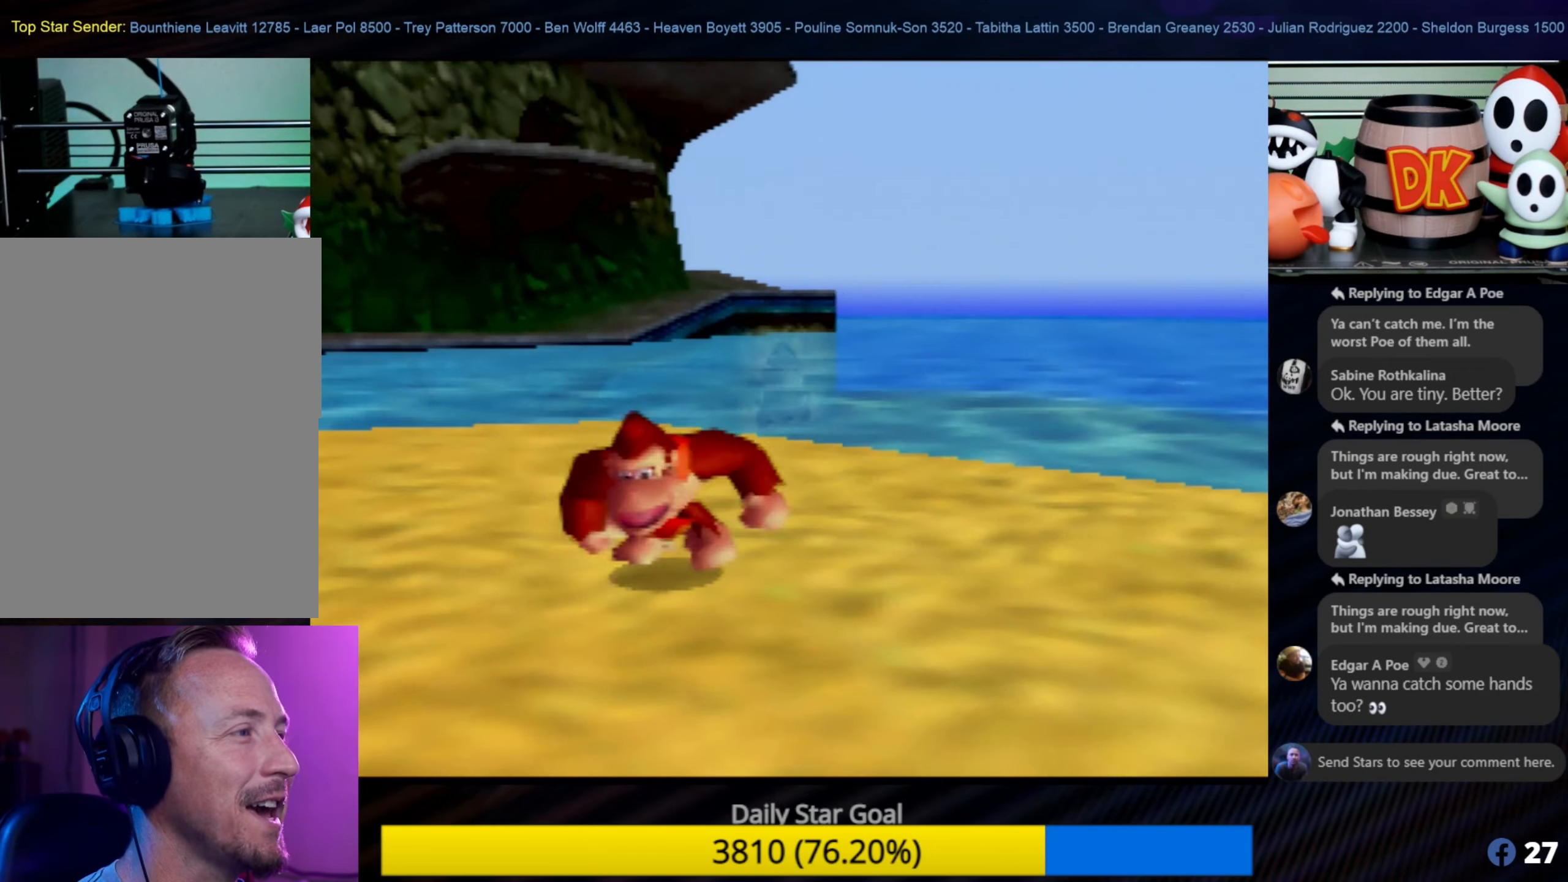
{"buttons": ["C_RIGHT"], "left_stick": "right", "events": [[133, "left_stick", "down-right"], [250, "left_stick", "right"], [383, "C_RIGHT", "down"]]}
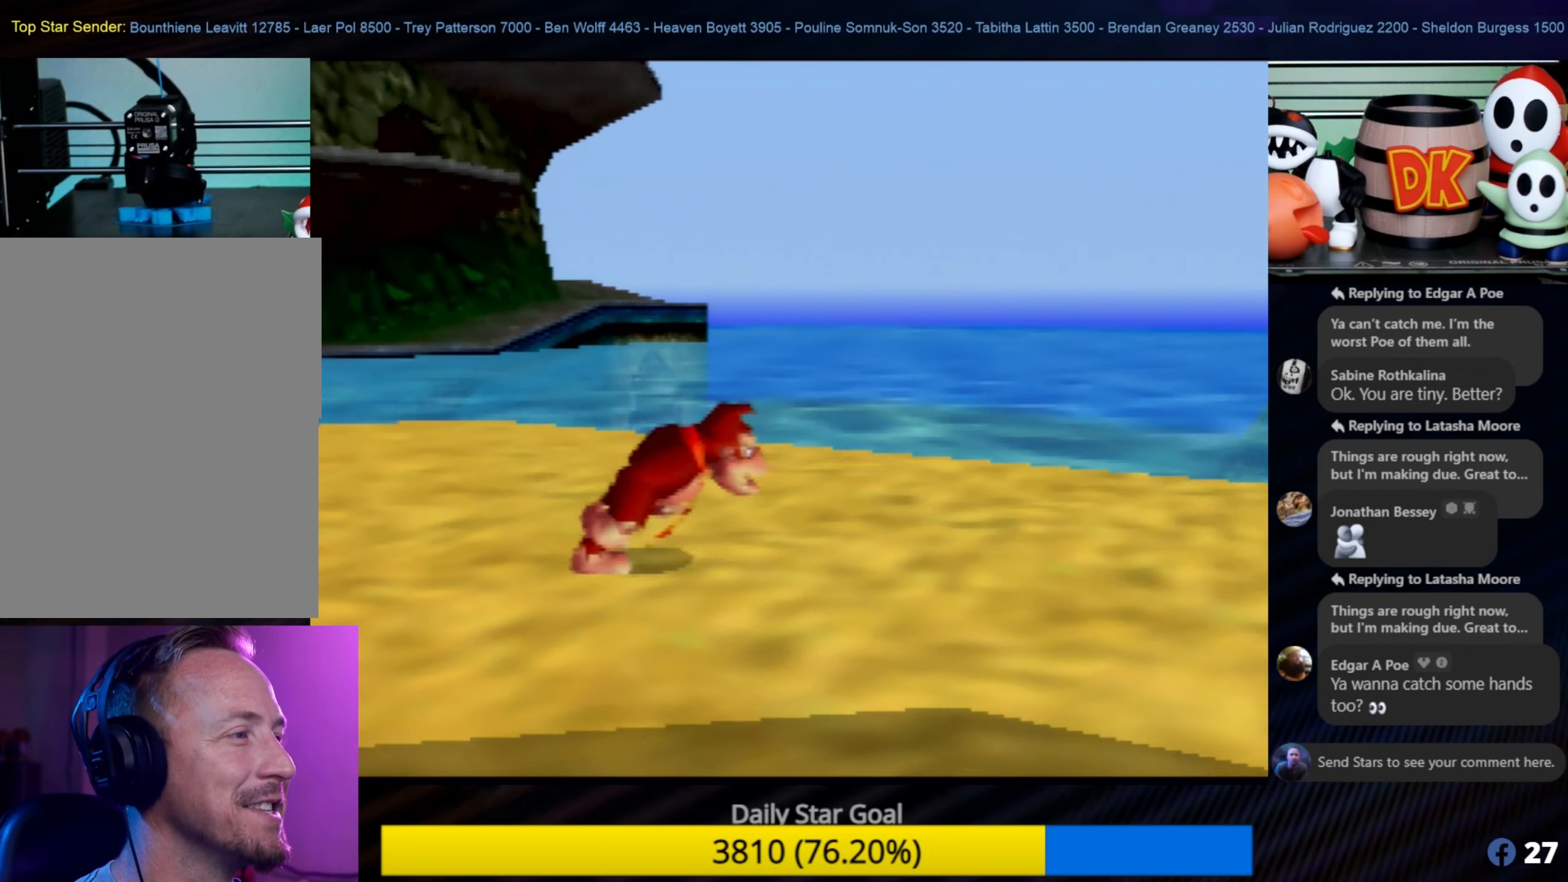
{"buttons": [], "left_stick": "right", "events": [[83, "C_RIGHT", "up"], [83, "left_stick", "up-right"], [367, "left_stick", "right"]]}
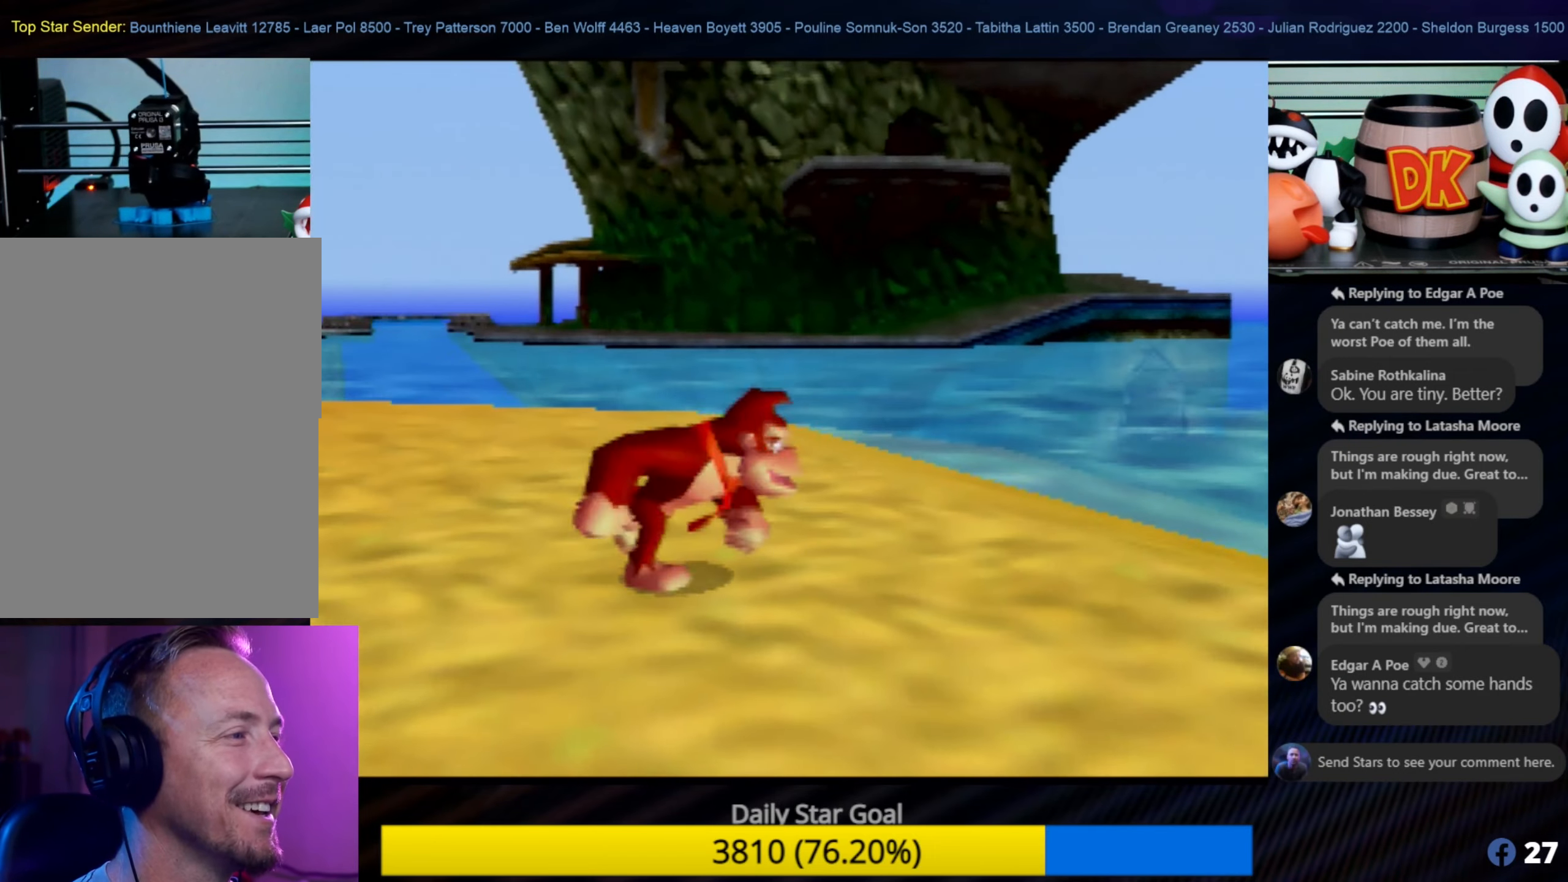
{"buttons": [], "left_stick": "down-right", "events": [[17, "left_stick", "down-right"], [250, "C_LEFT", "down"], [283, "C_LEFT", "up"]]}
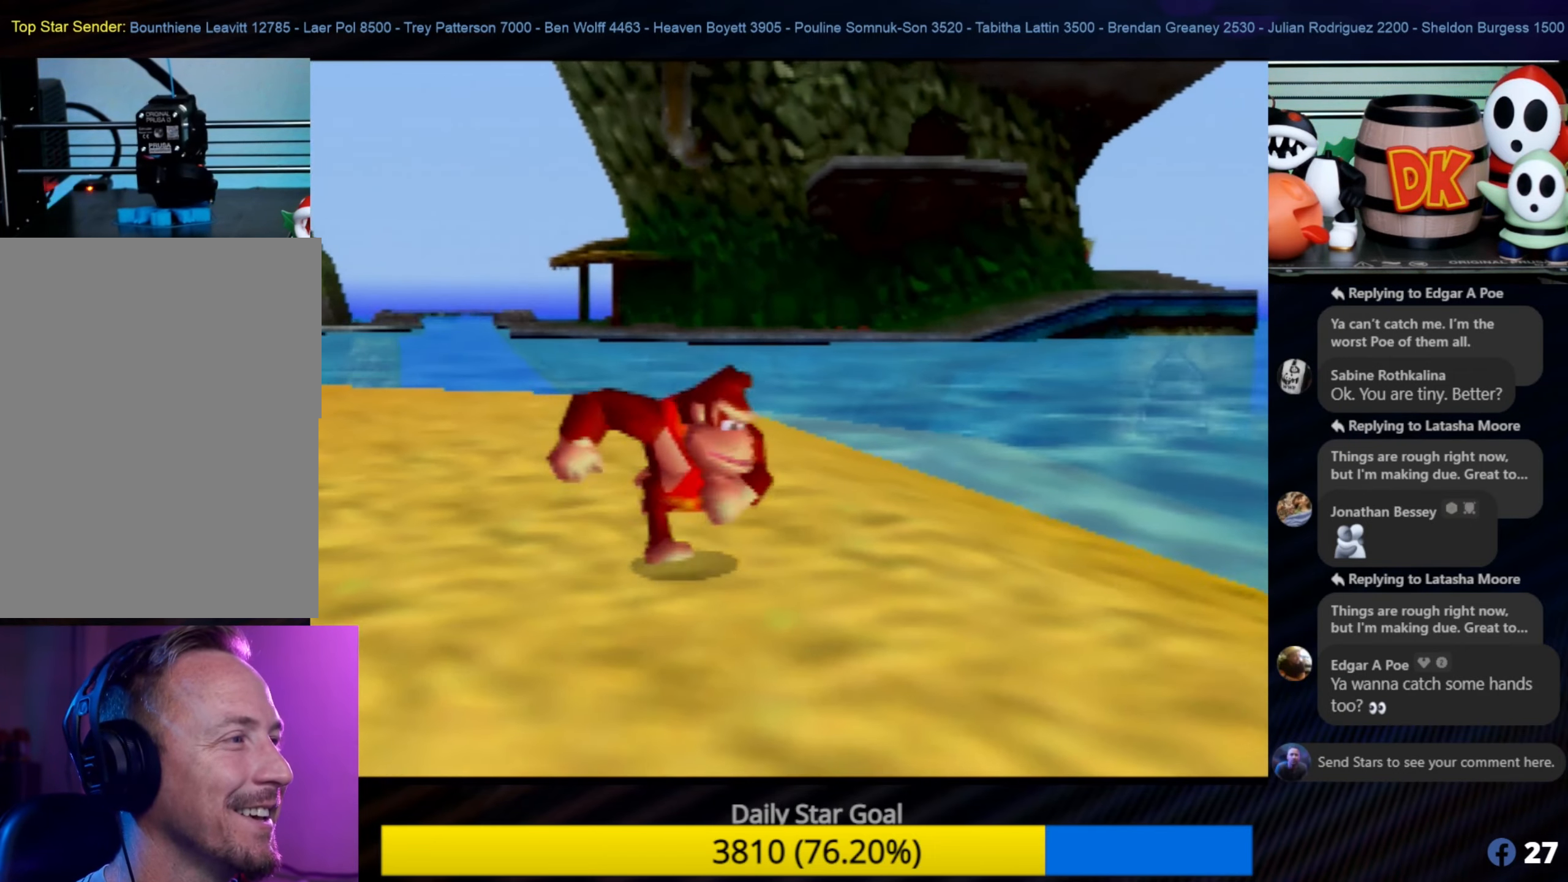
{"buttons": [], "left_stick": "down-right", "events": [[133, "C_LEFT", "down"], [283, "C_LEFT", "up"], [333, "C_LEFT", "down"], [433, "C_LEFT", "up"]]}
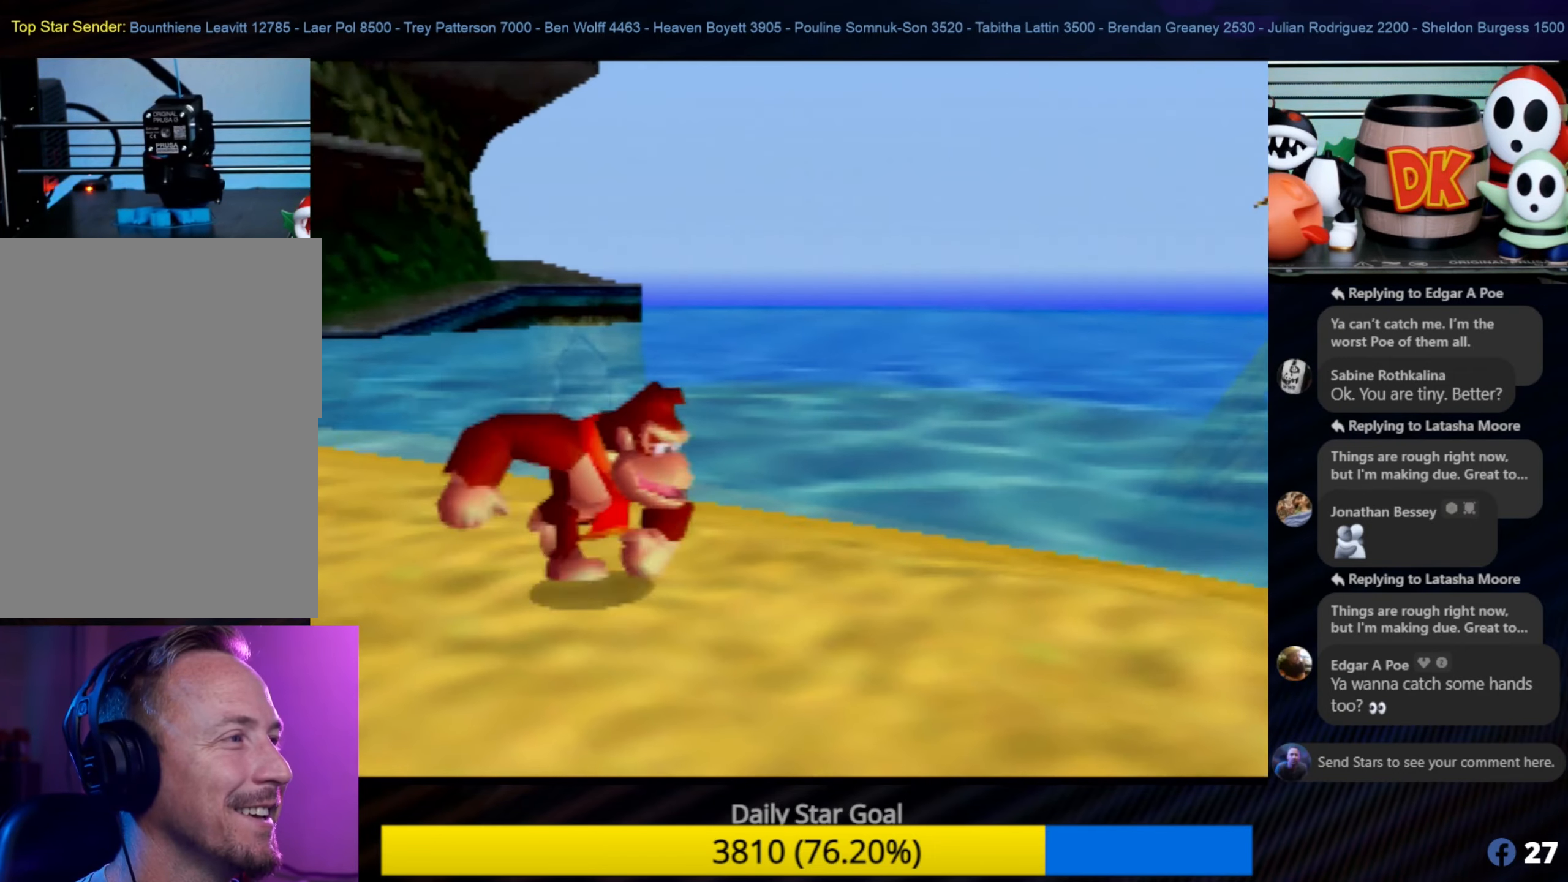
{"buttons": [], "left_stick": "right", "events": [[33, "C_LEFT", "down"], [133, "C_LEFT", "up"], [167, "C_LEFT", "down"], [317, "C_LEFT", "up"], [367, "C_LEFT", "down"], [483, "C_LEFT", "up"], [483, "left_stick", "right"]]}
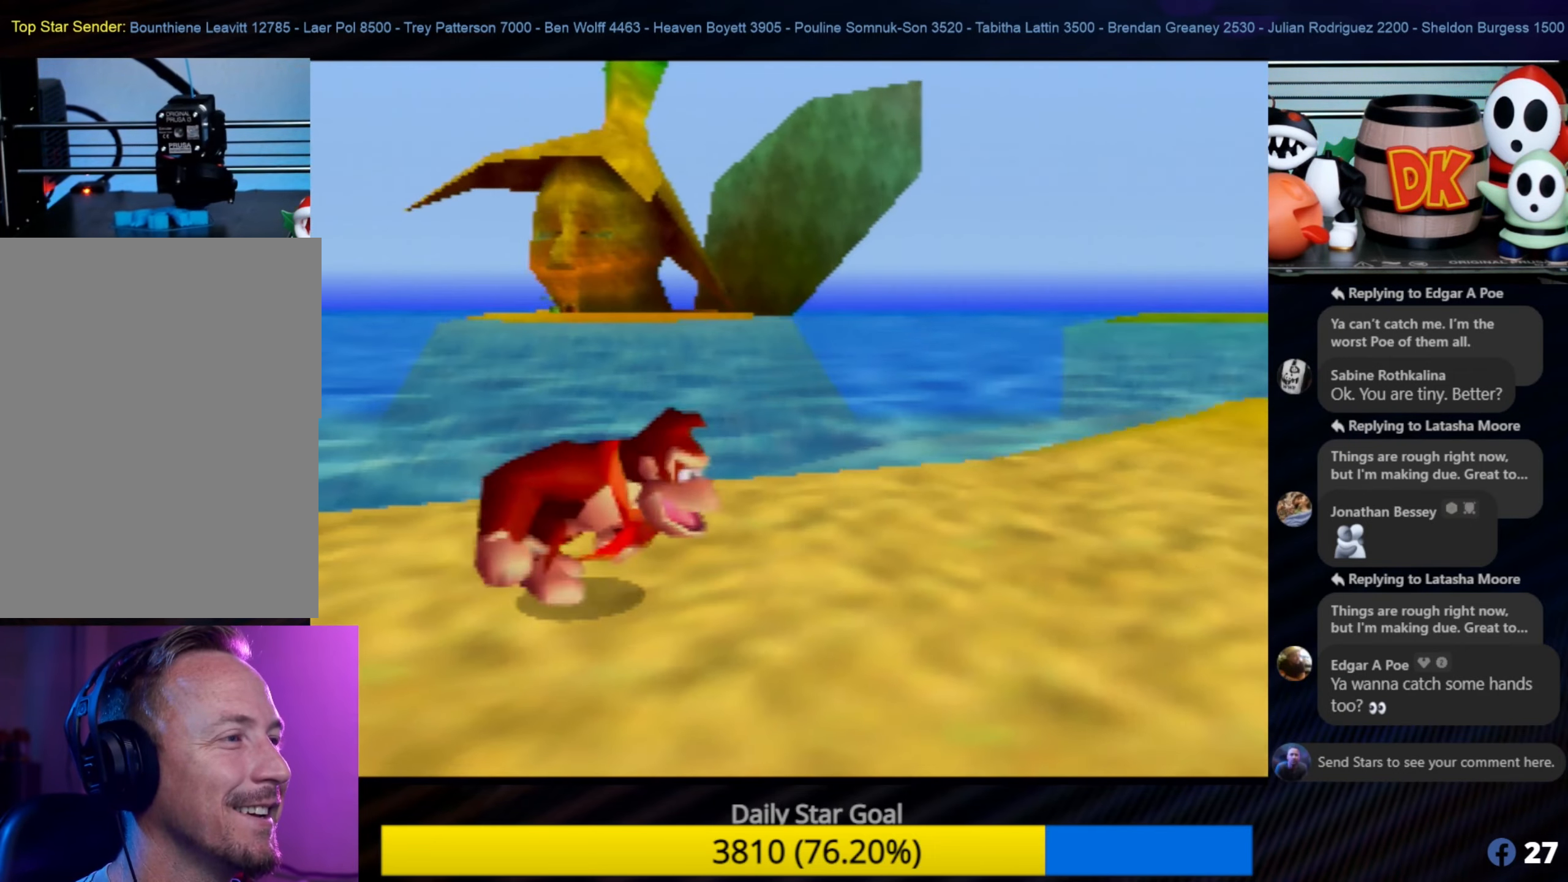
{"buttons": [], "left_stick": "up", "events": [[67, "left_stick", "up-right"], [133, "left_stick", "up"], [367, "left_stick", "up-right"], [500, "left_stick", "up"]]}
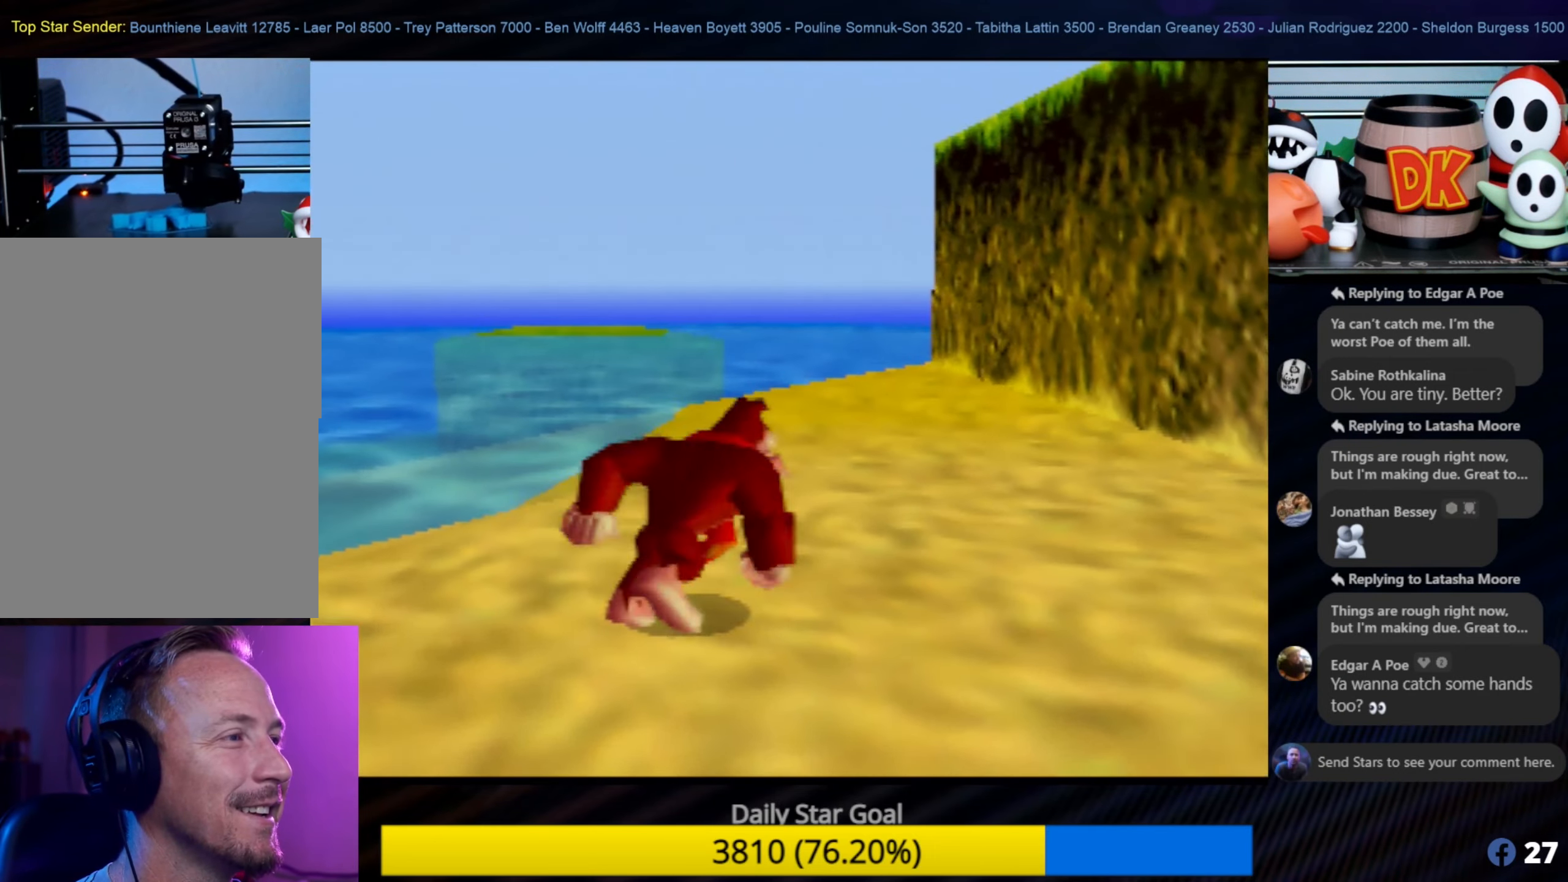
{"buttons": [], "left_stick": "up", "events": []}
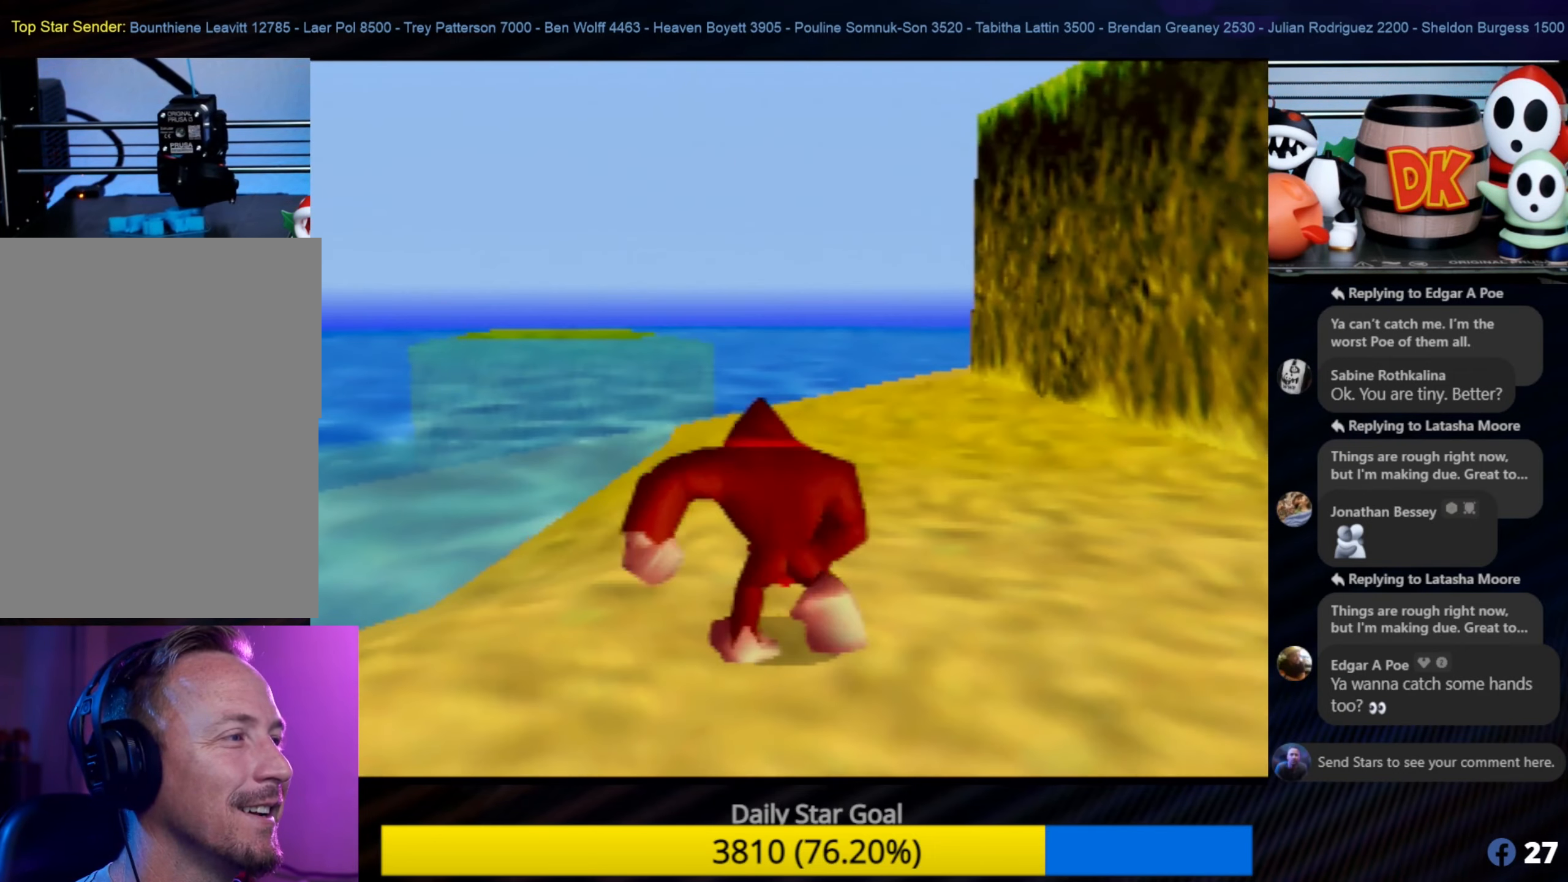
{"buttons": [], "left_stick": "up-left", "events": [[167, "C_LEFT", "down"], [350, "C_LEFT", "up"], [350, "left_stick", "up-left"]]}
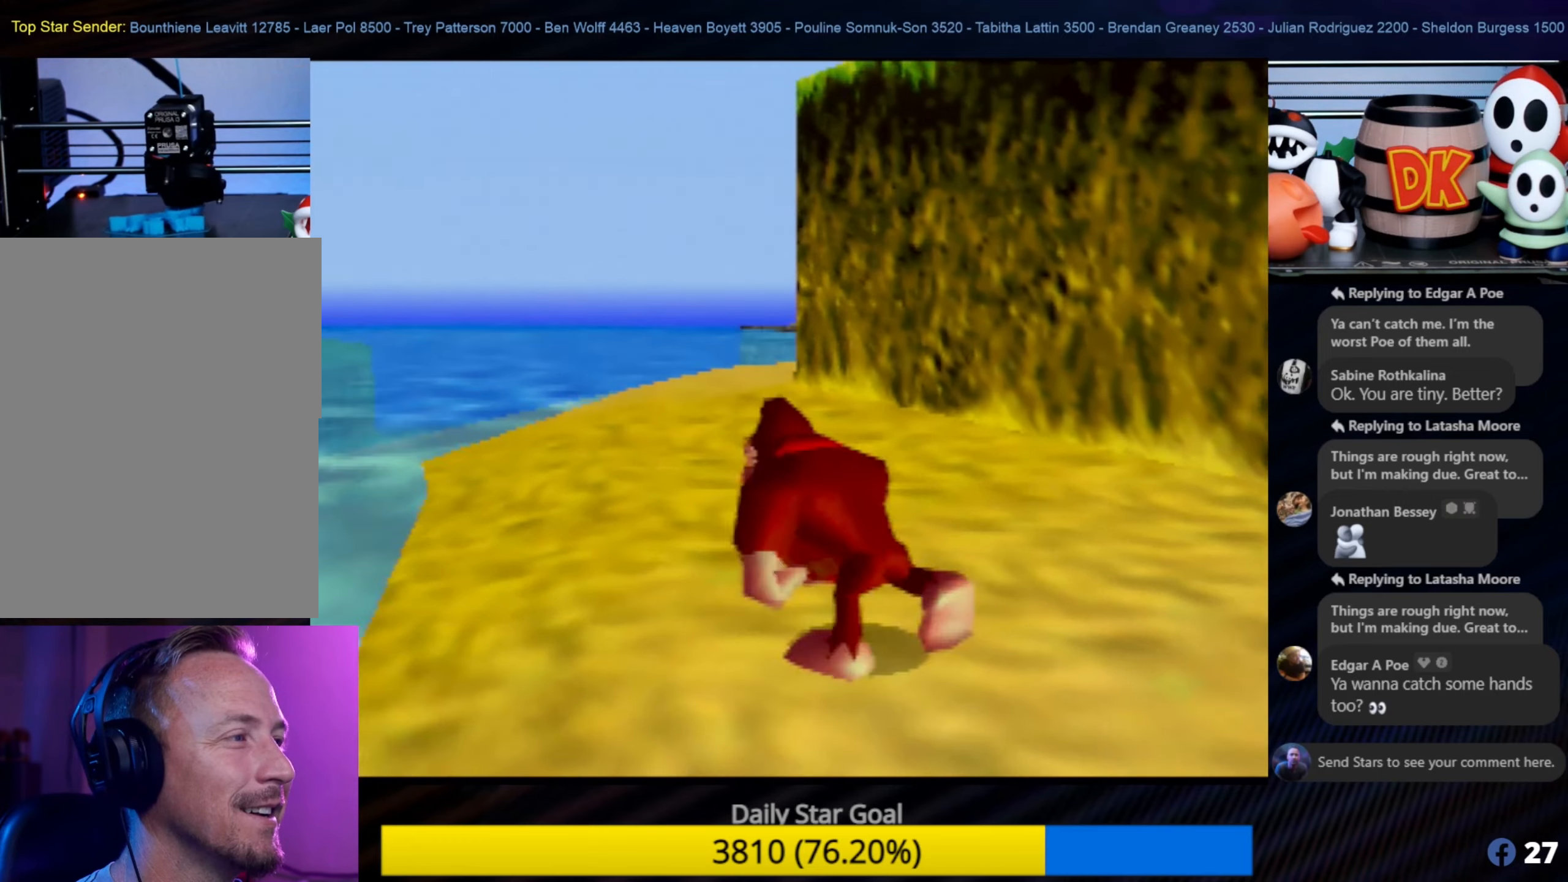
{"buttons": [], "left_stick": "up-left", "events": []}
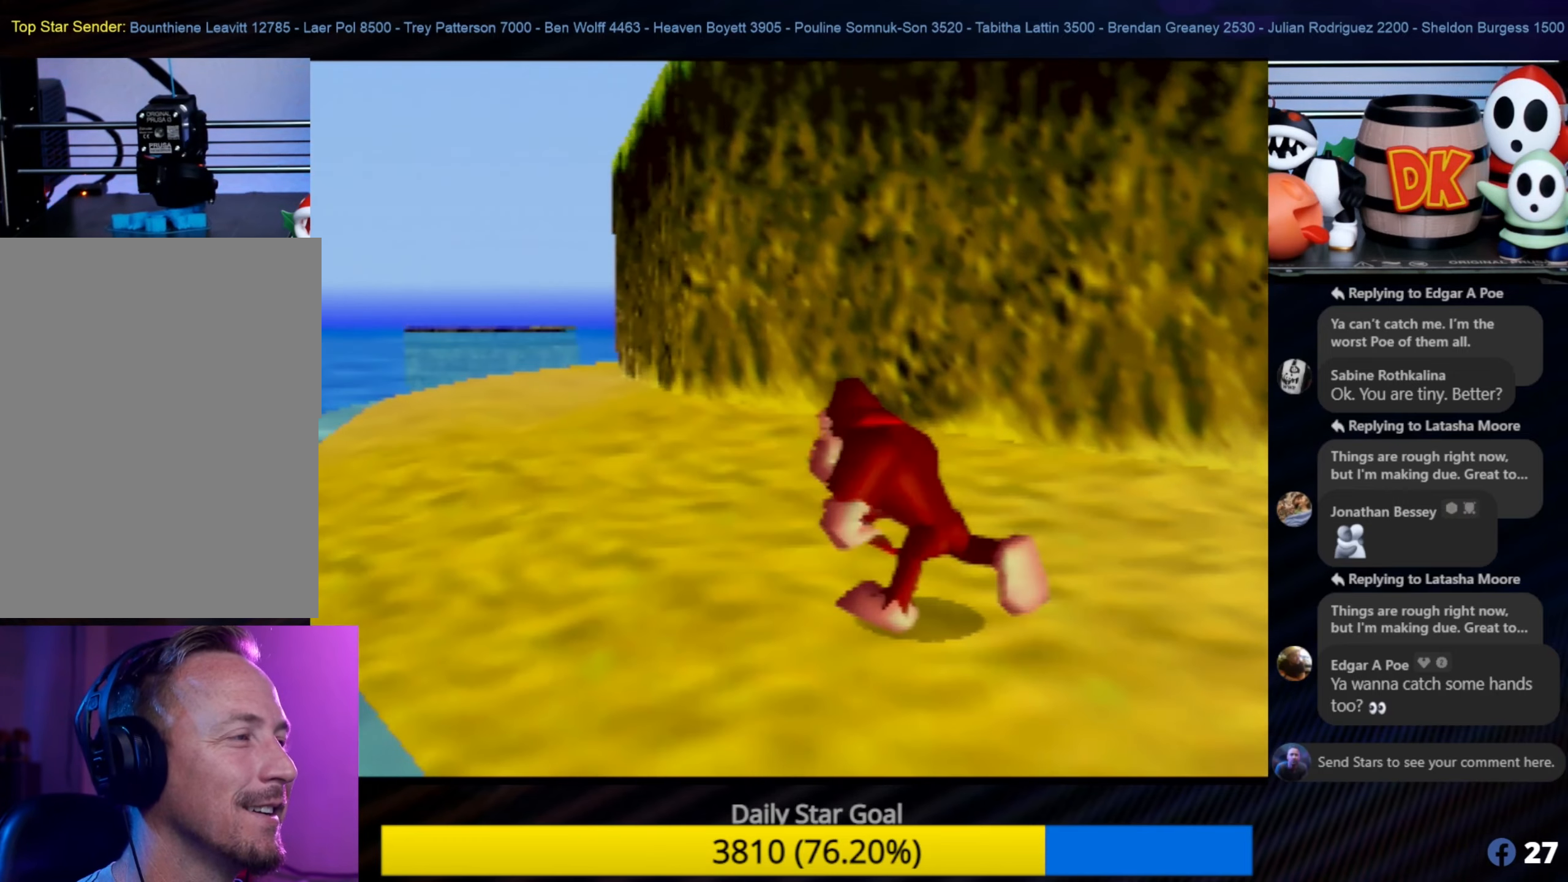
{"buttons": [], "left_stick": "up-left", "events": []}
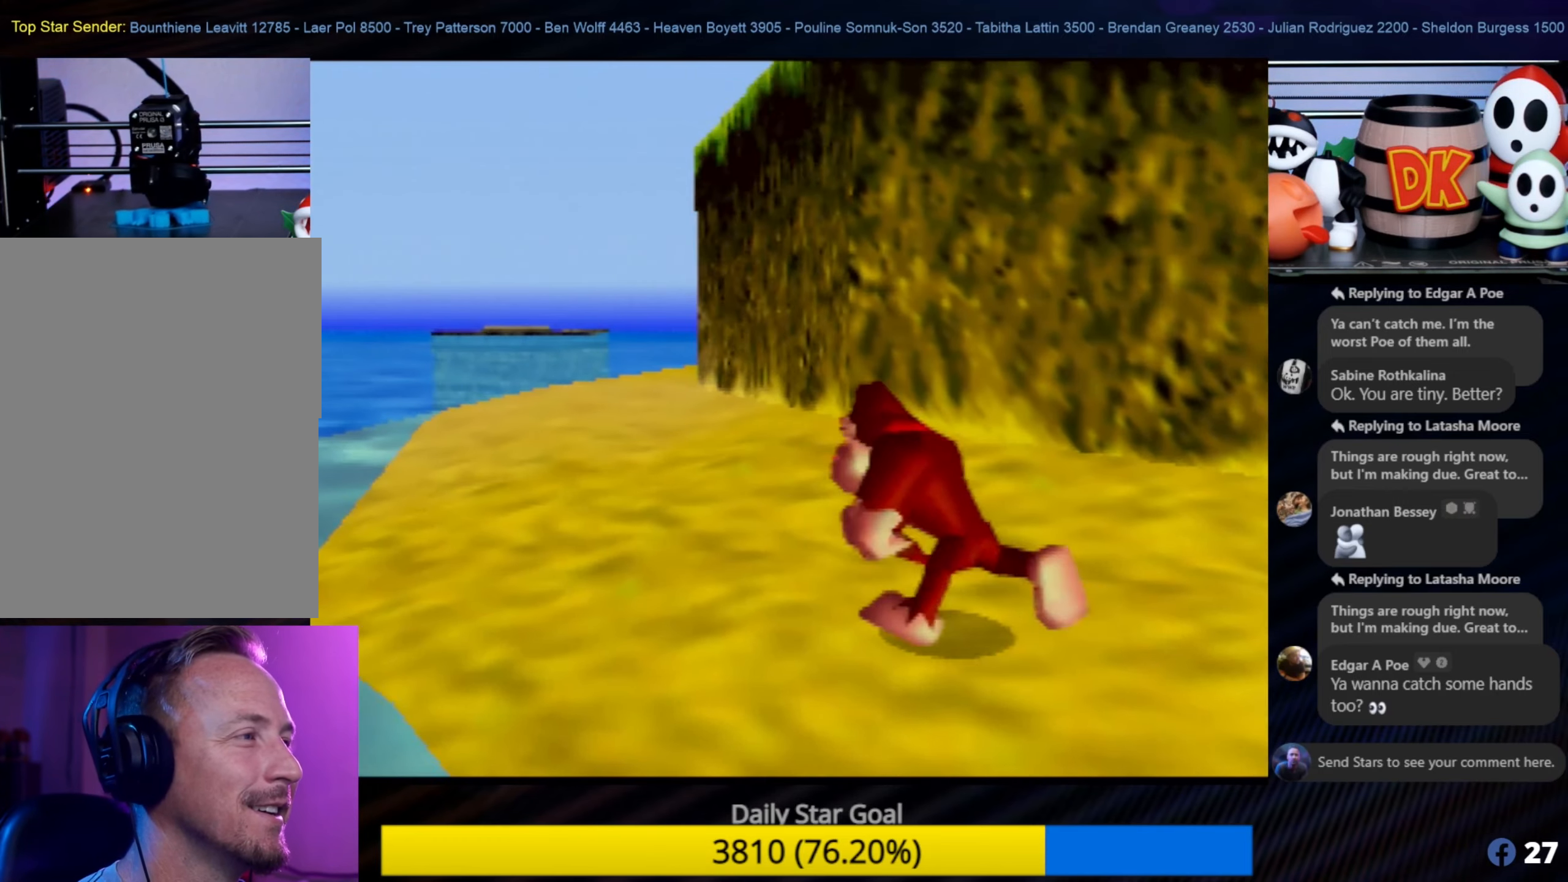
{"buttons": [], "left_stick": "up-left", "events": []}
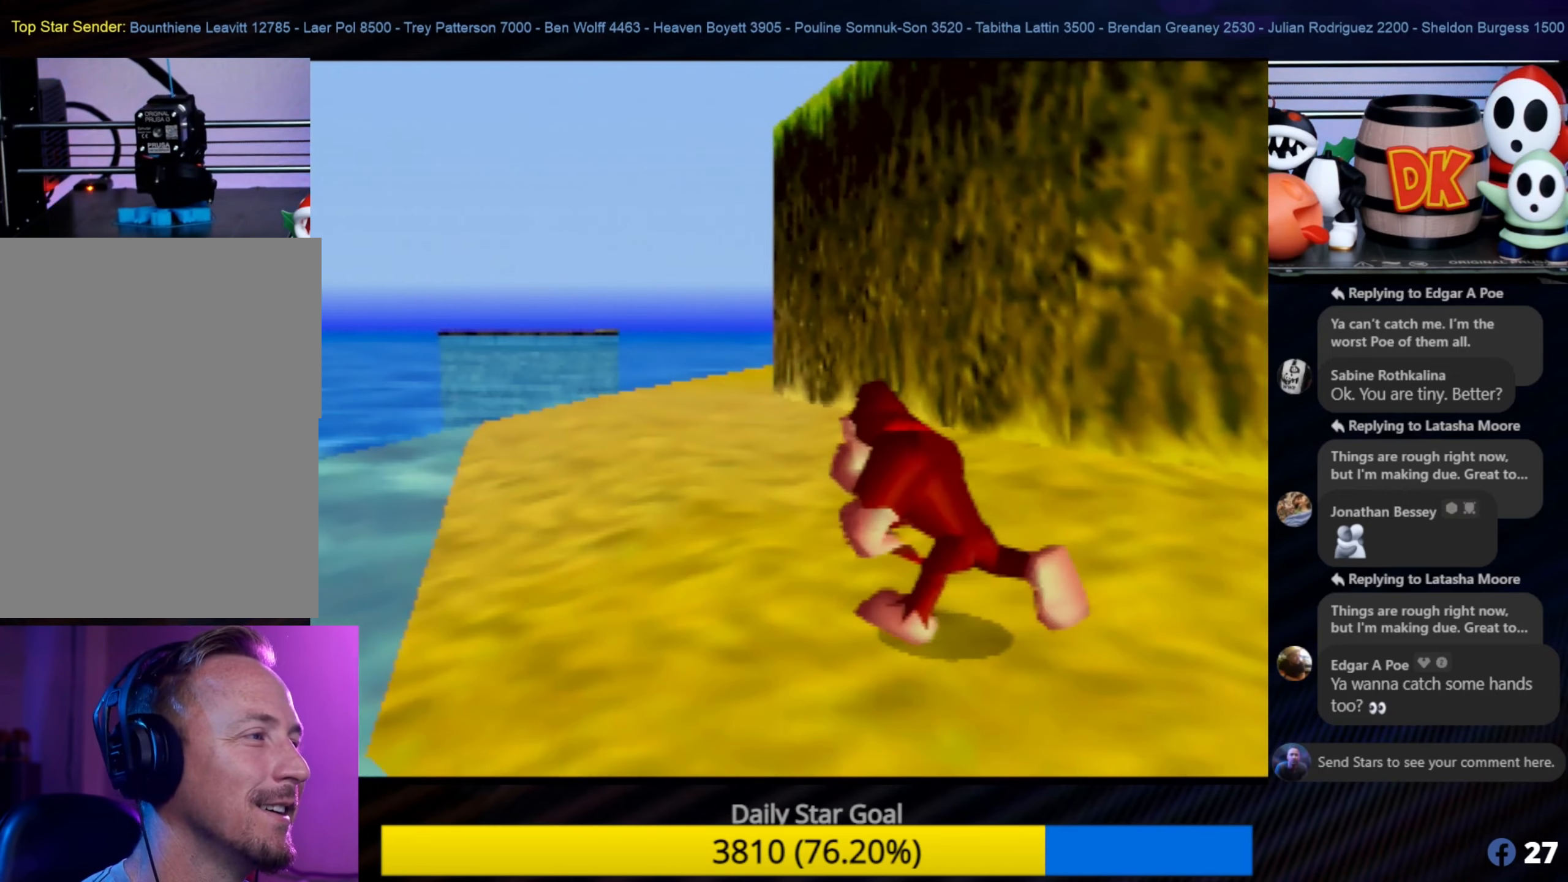
{"buttons": [], "left_stick": "up", "events": [[284, "left_stick", "up"]]}
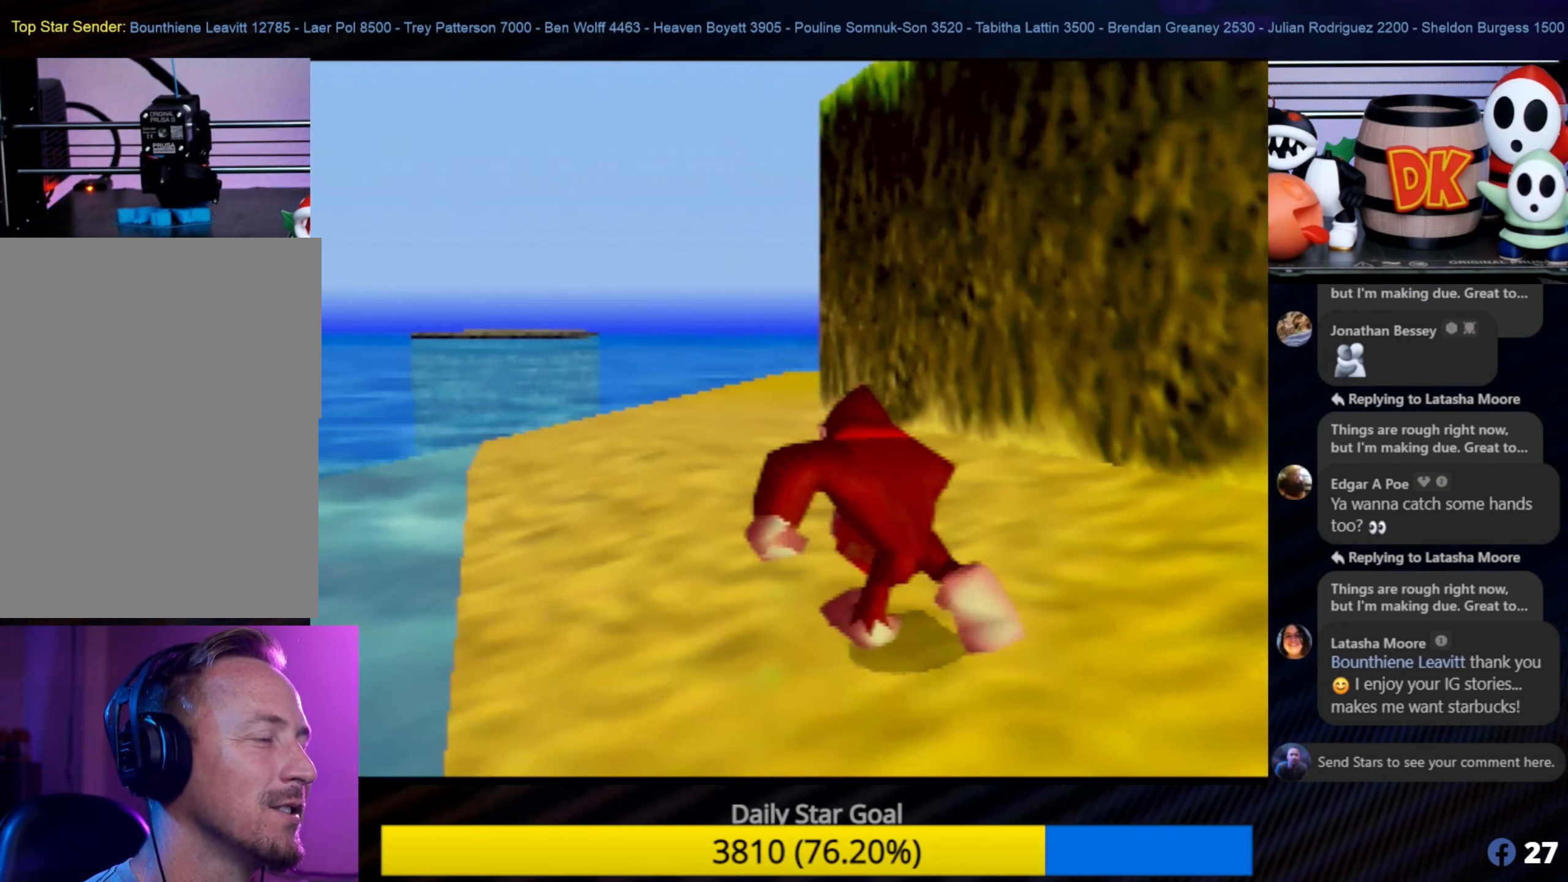
{"buttons": [], "left_stick": "up", "events": []}
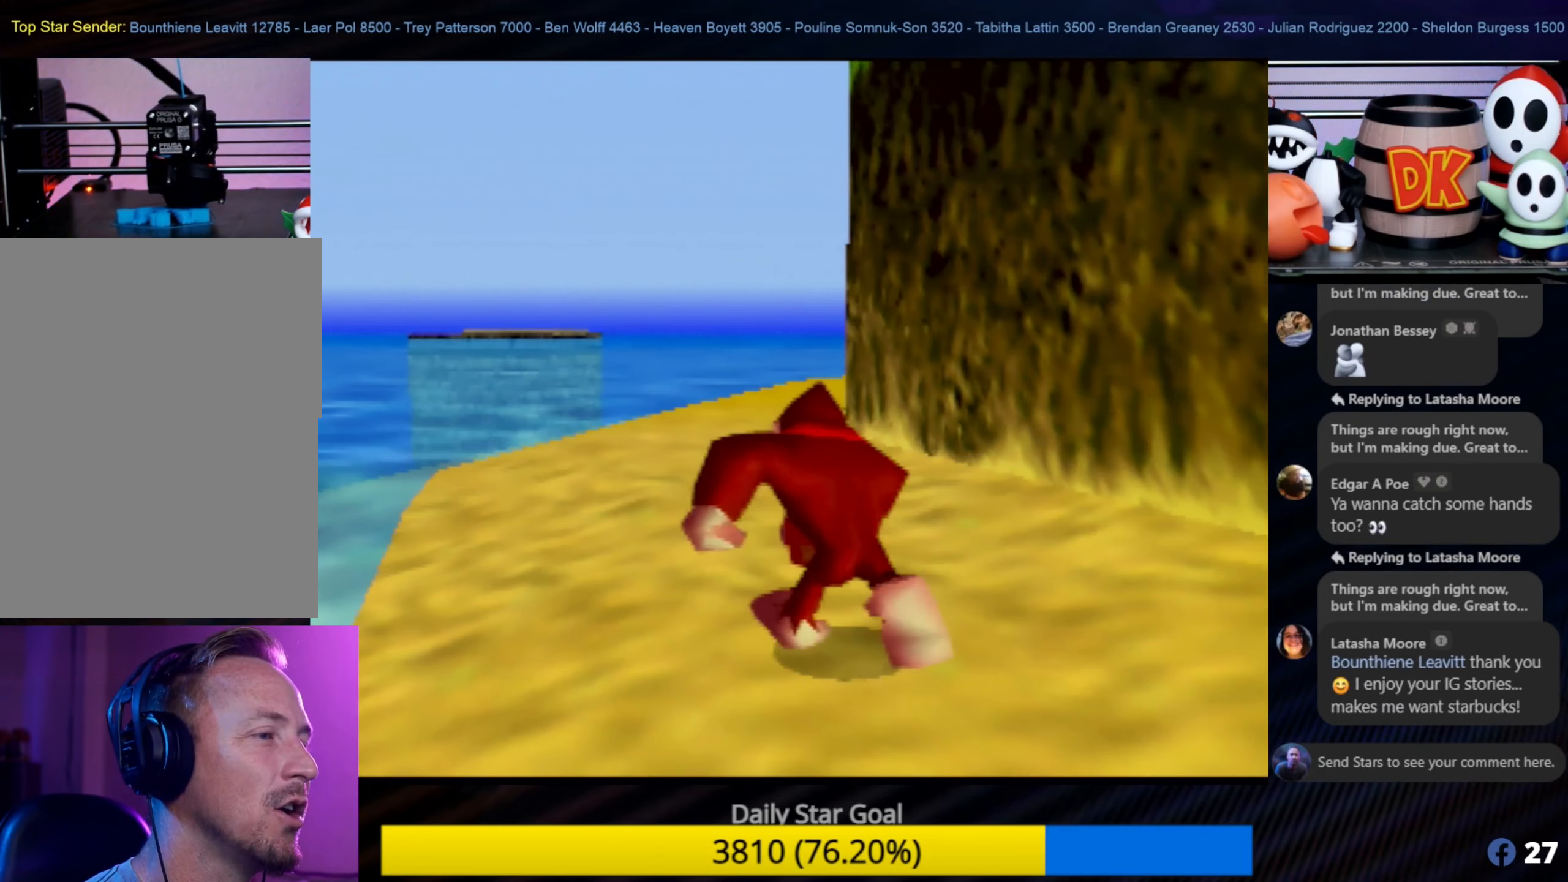
{"buttons": [], "left_stick": "up-left", "events": [[150, "C_LEFT", "down"], [284, "C_LEFT", "up"], [384, "C_LEFT", "down"], [450, "left_stick", "up-left"], [484, "C_LEFT", "up"]]}
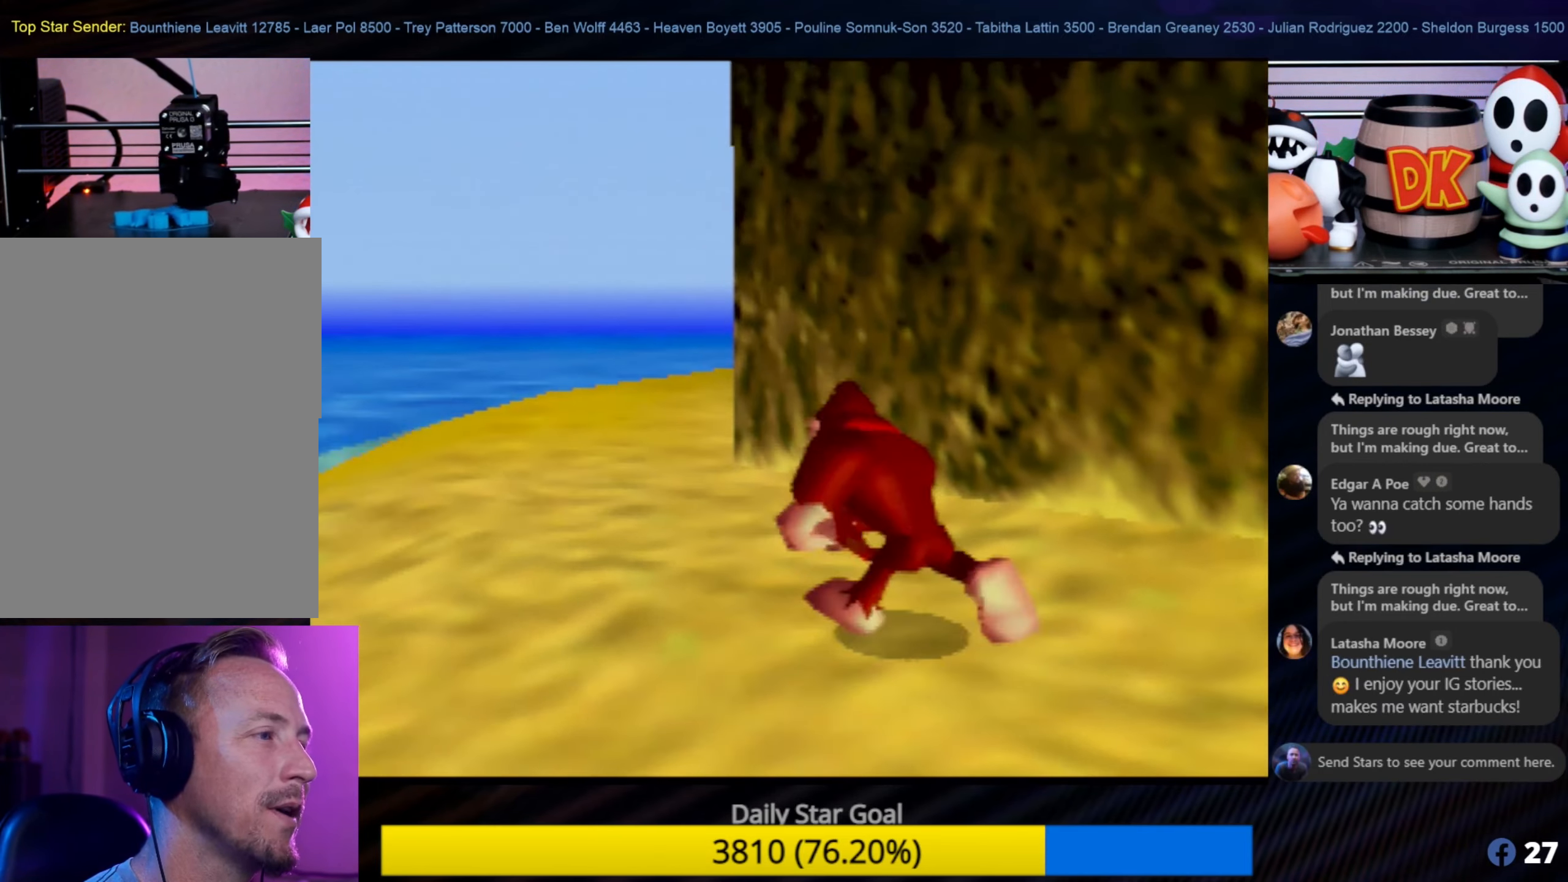
{"buttons": [], "left_stick": "up-left", "events": []}
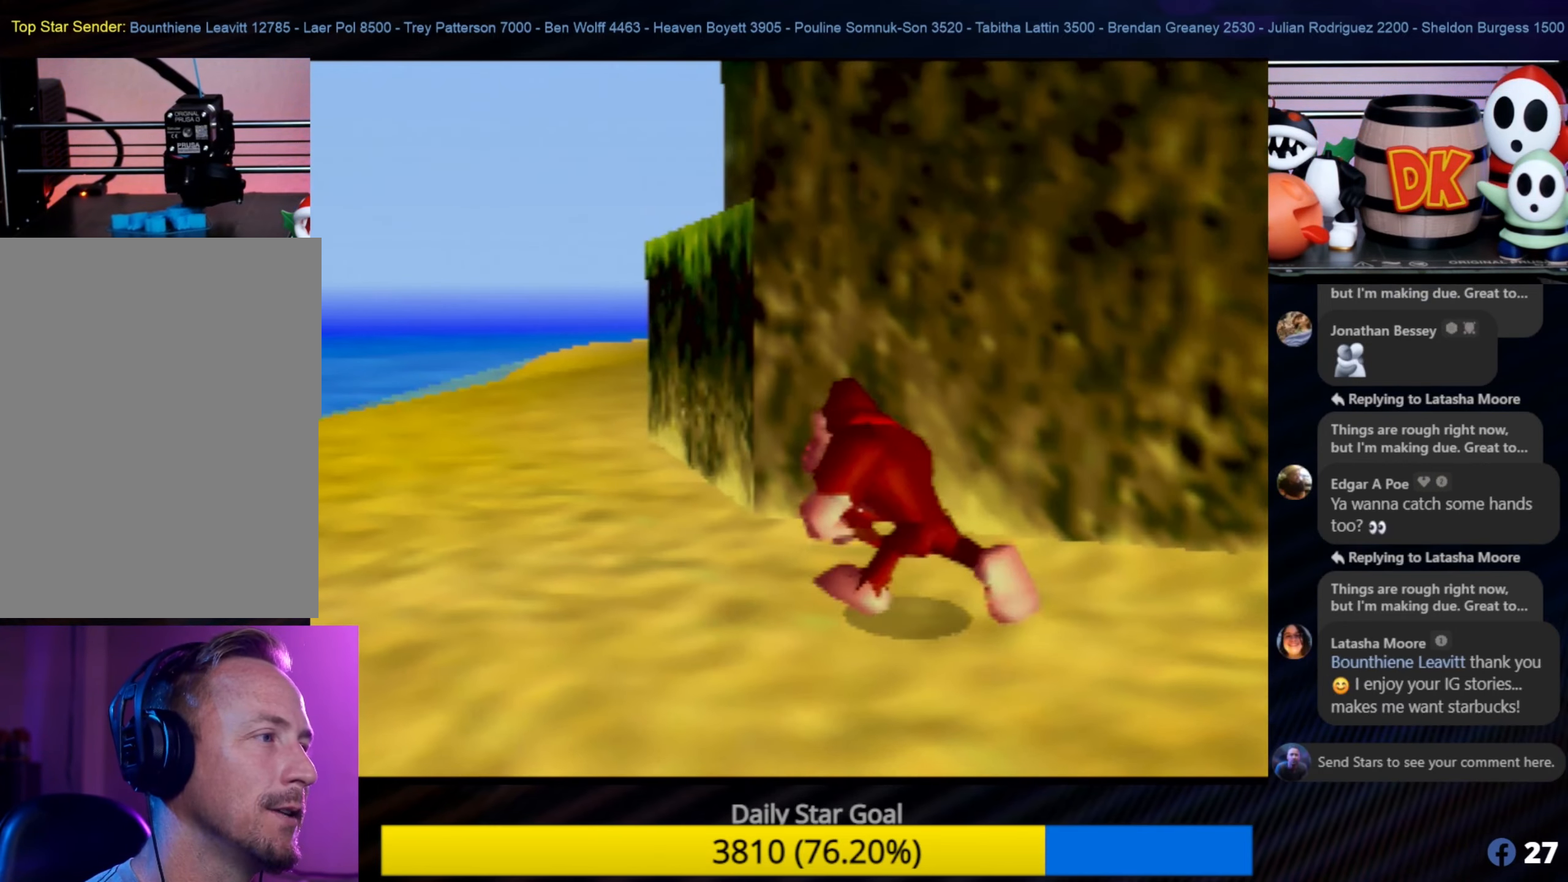
{"buttons": ["A"], "left_stick": "up-left", "events": [[500, "A", "down"]]}
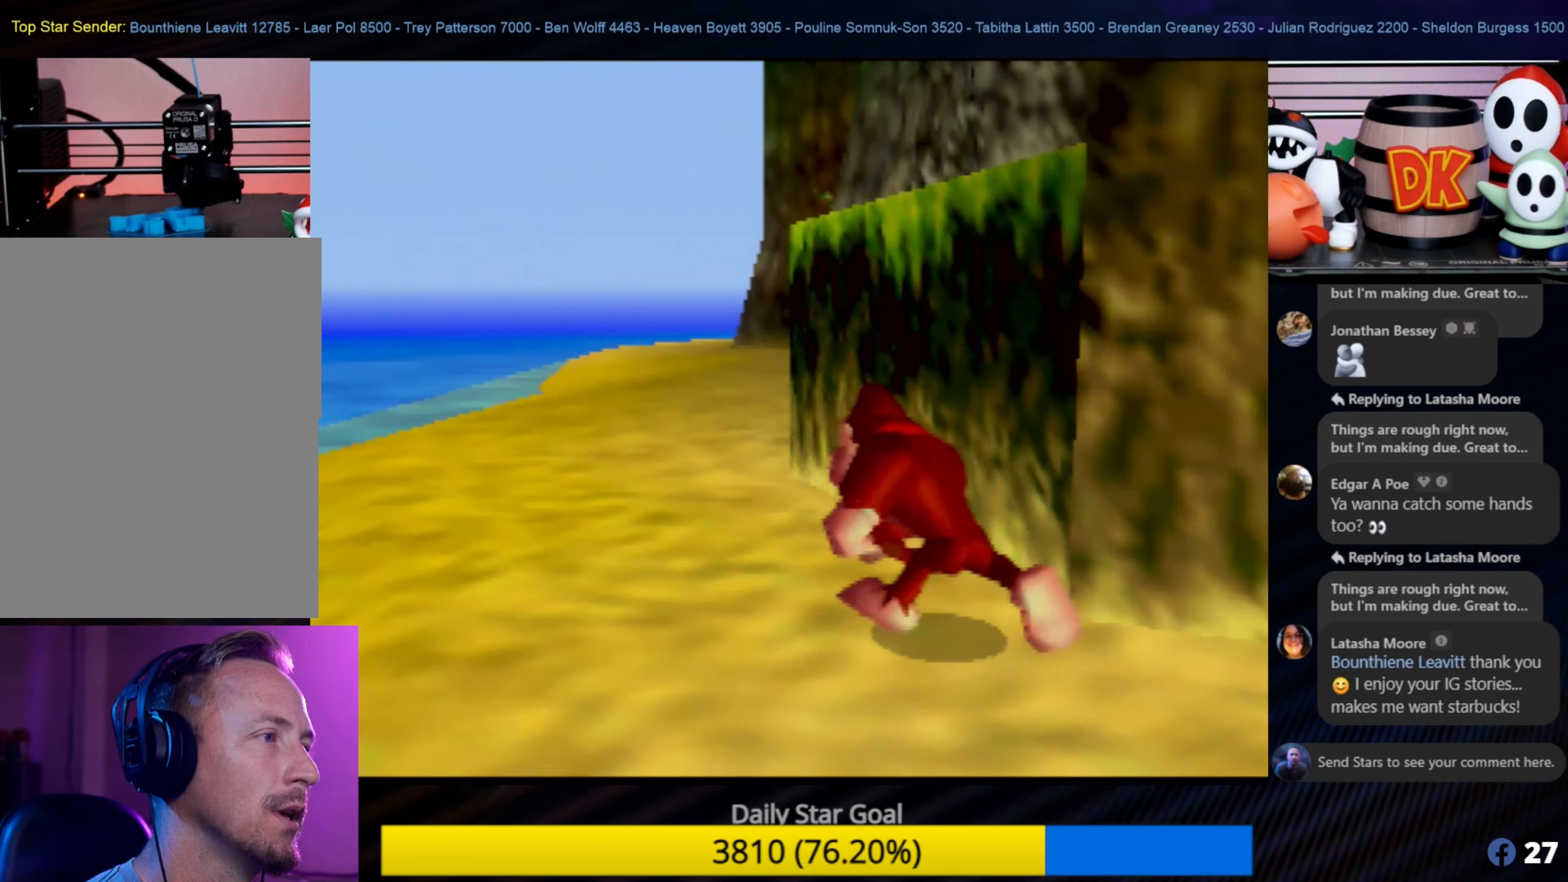
{"buttons": ["A"], "left_stick": "up-right", "events": [[84, "left_stick", "up-right"]]}
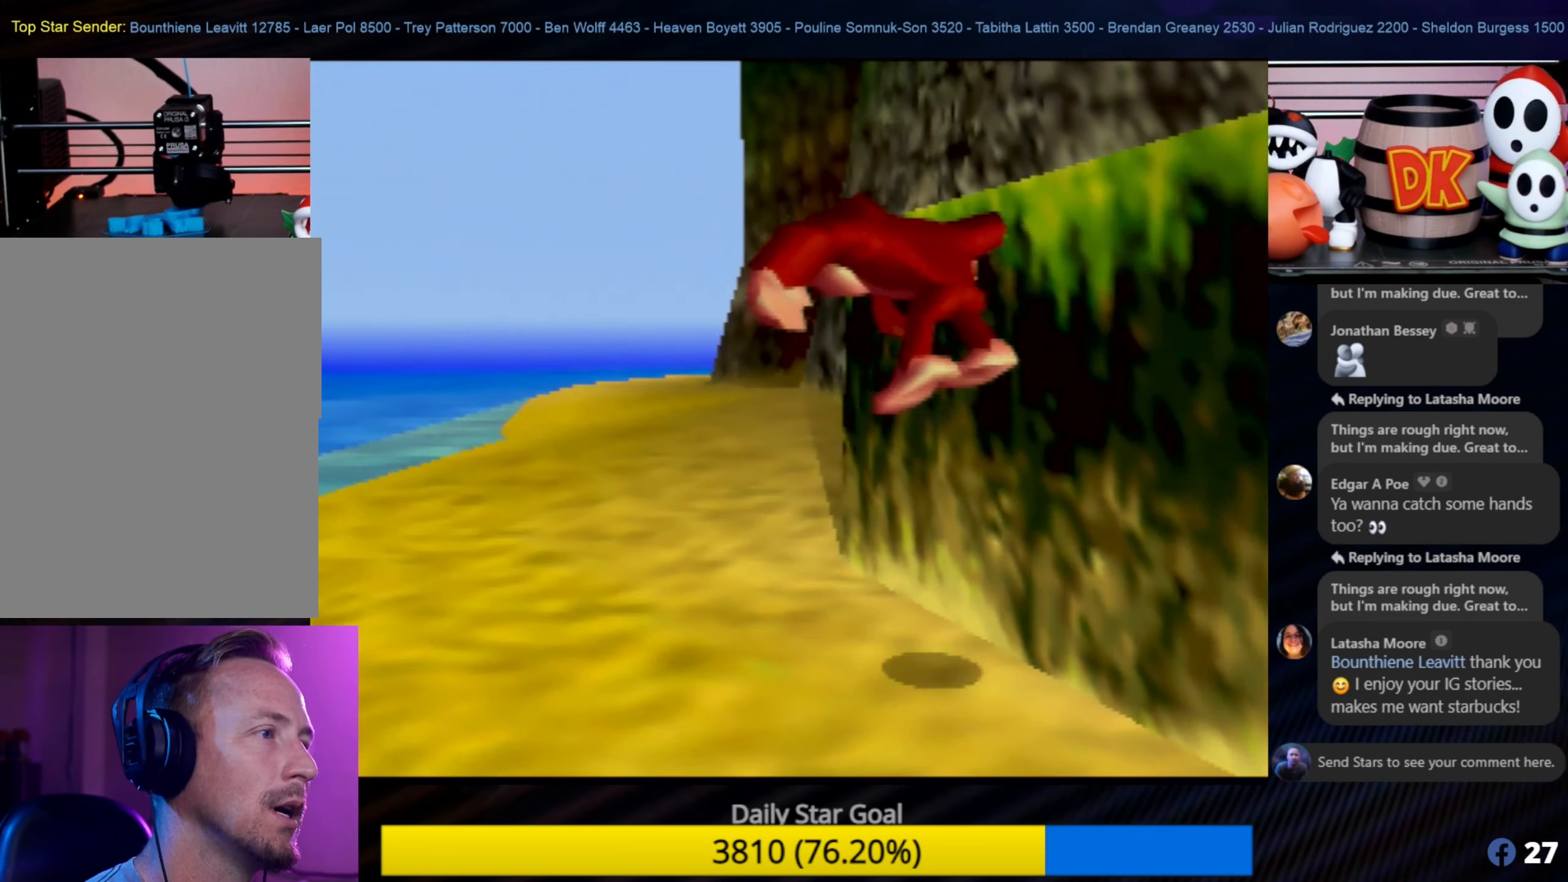
{"buttons": ["C_LEFT"], "left_stick": "up-right", "events": [[150, "A", "up"], [300, "C_LEFT", "down"]]}